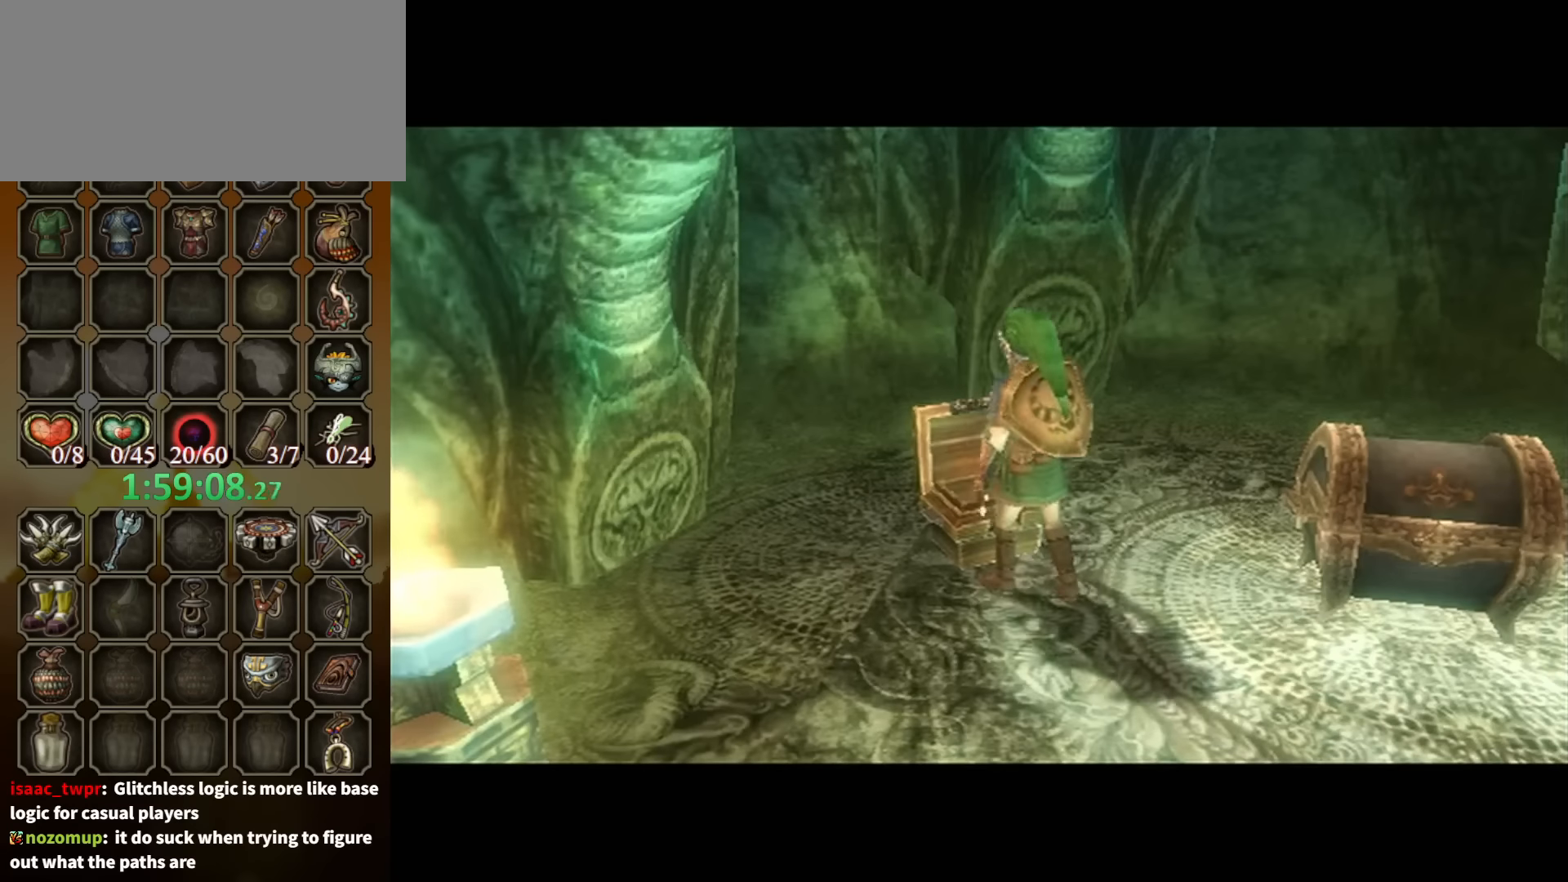
Gameplay with a controller (Nintendo layout); each line is a JSON object with the inputs held at the frame after it. "events" lists button and stick changes between this image and that frame as [ms after this image, input, new state], when the widget could be followed in between. Not read: L3 R3.
{"buttons": [], "left_stick": "center", "right_stick": "center", "events": []}
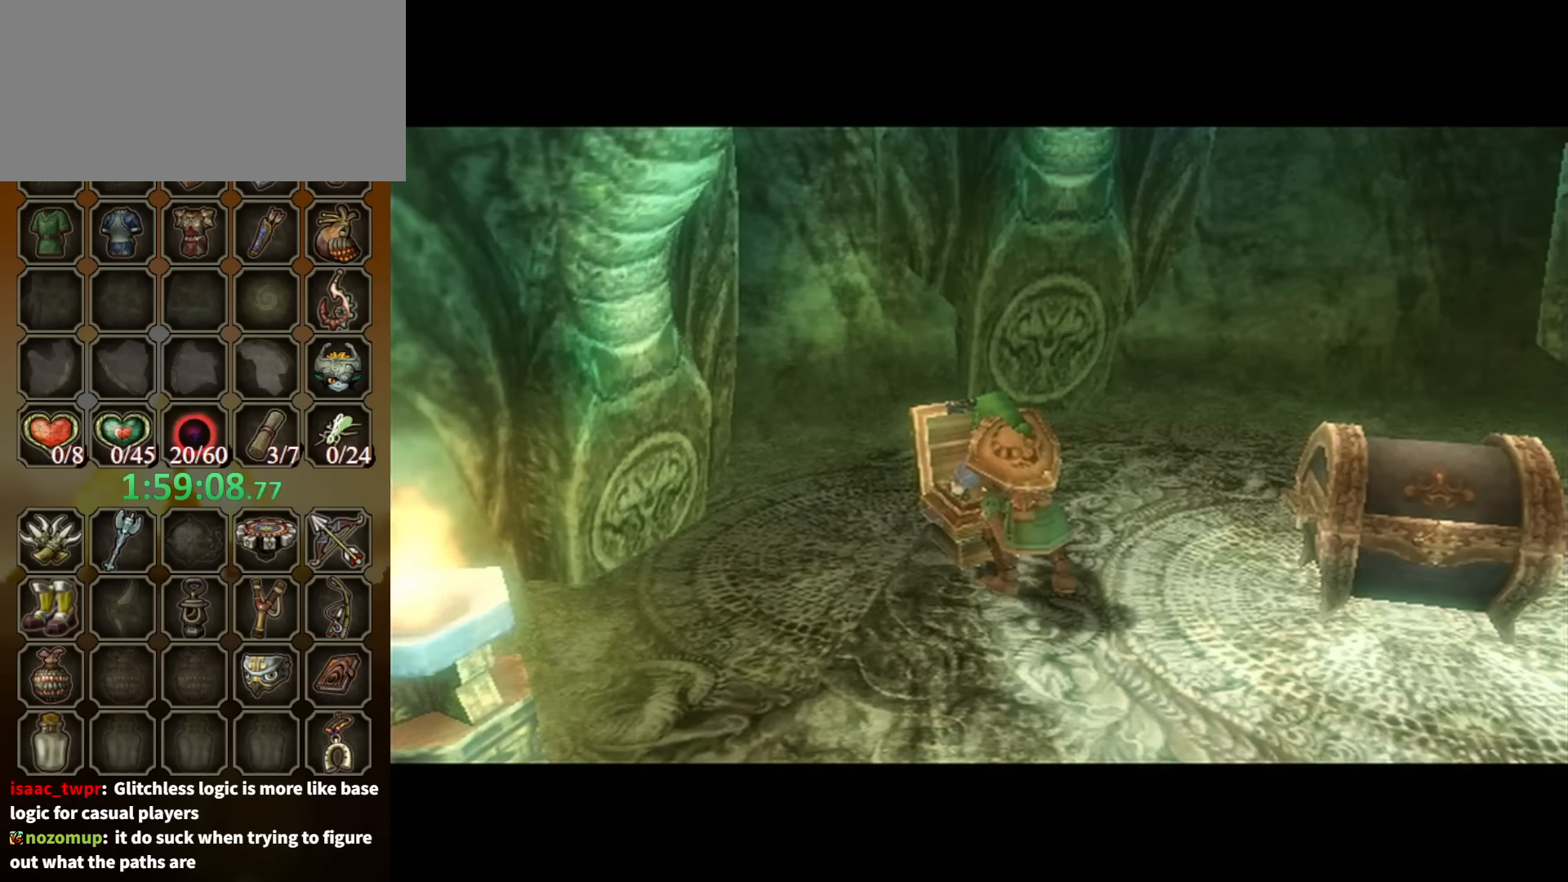
{"buttons": [], "left_stick": "center", "right_stick": "center", "events": []}
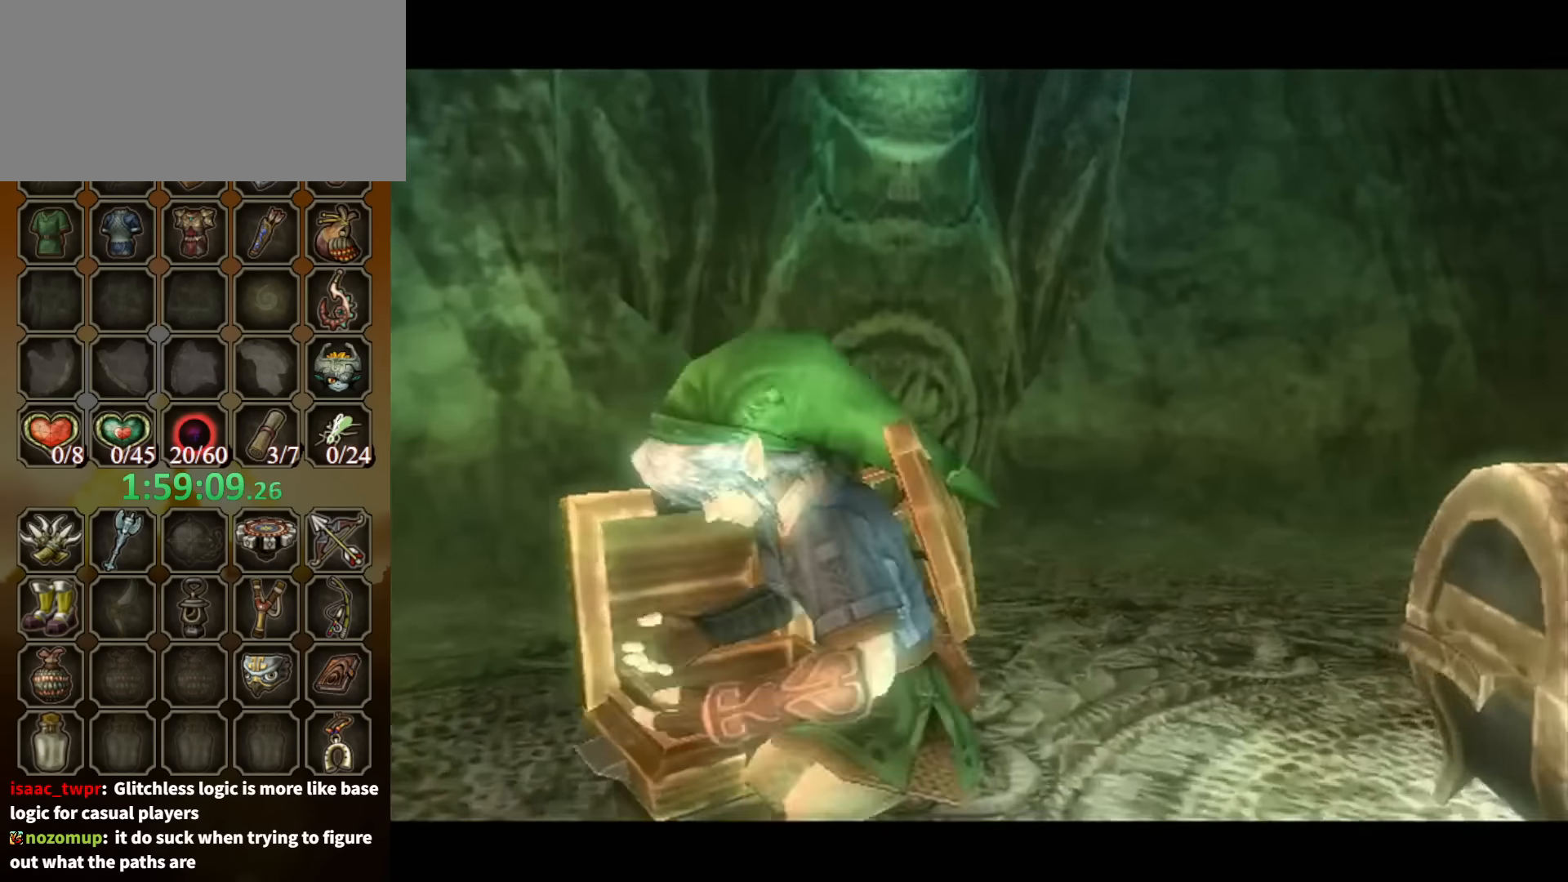
{"buttons": ["B"], "left_stick": "center", "right_stick": "center", "events": [[233, "B", "down"]]}
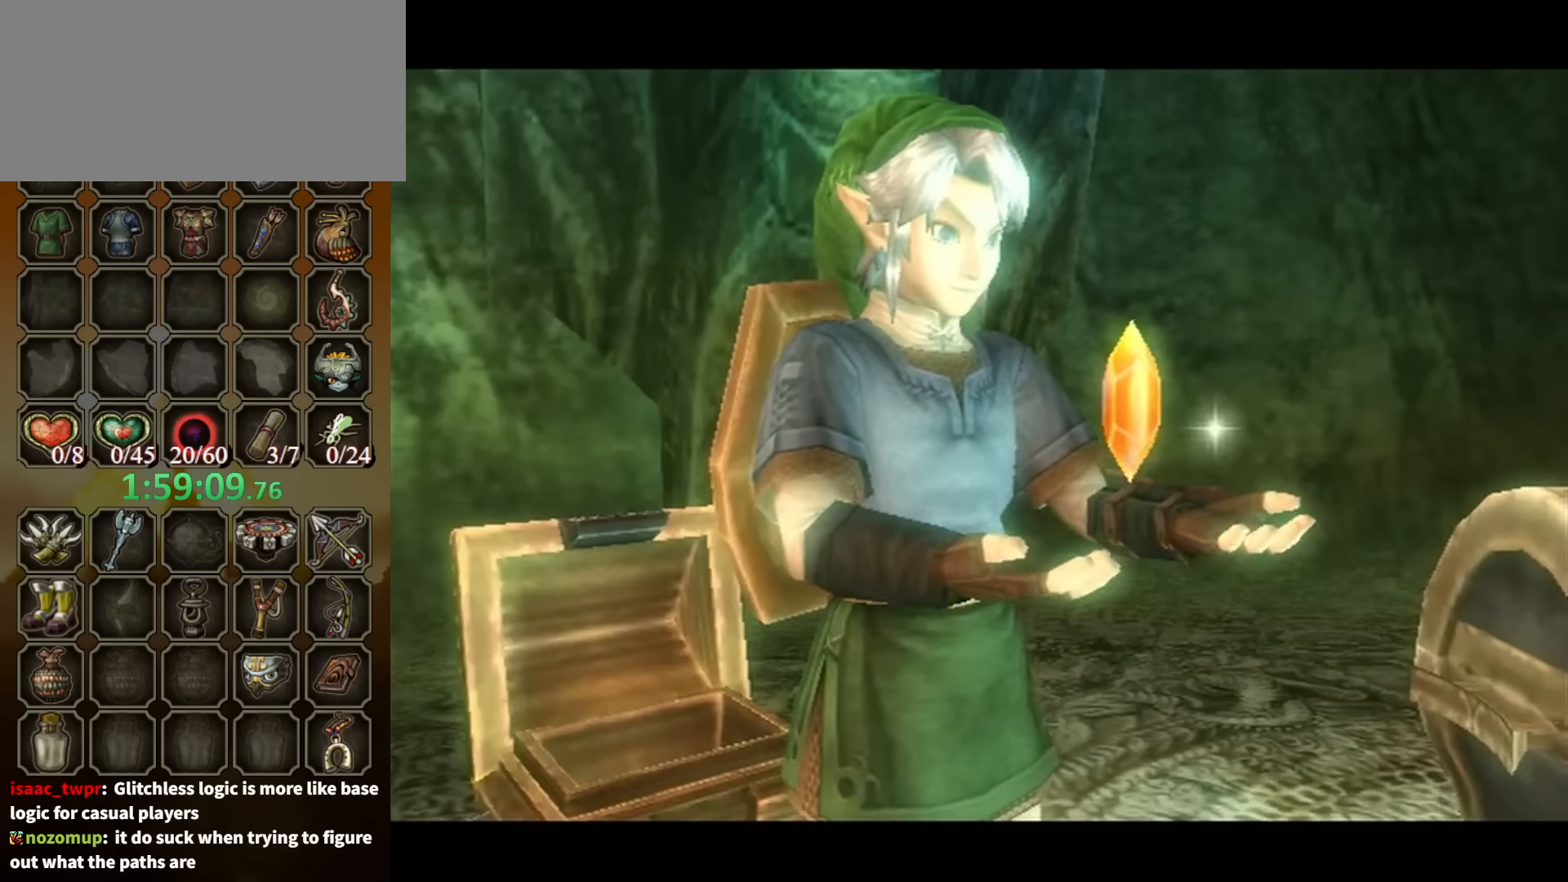
{"buttons": ["B"], "left_stick": "down-right", "right_stick": "center", "events": [[466, "left_stick", "down-right"]]}
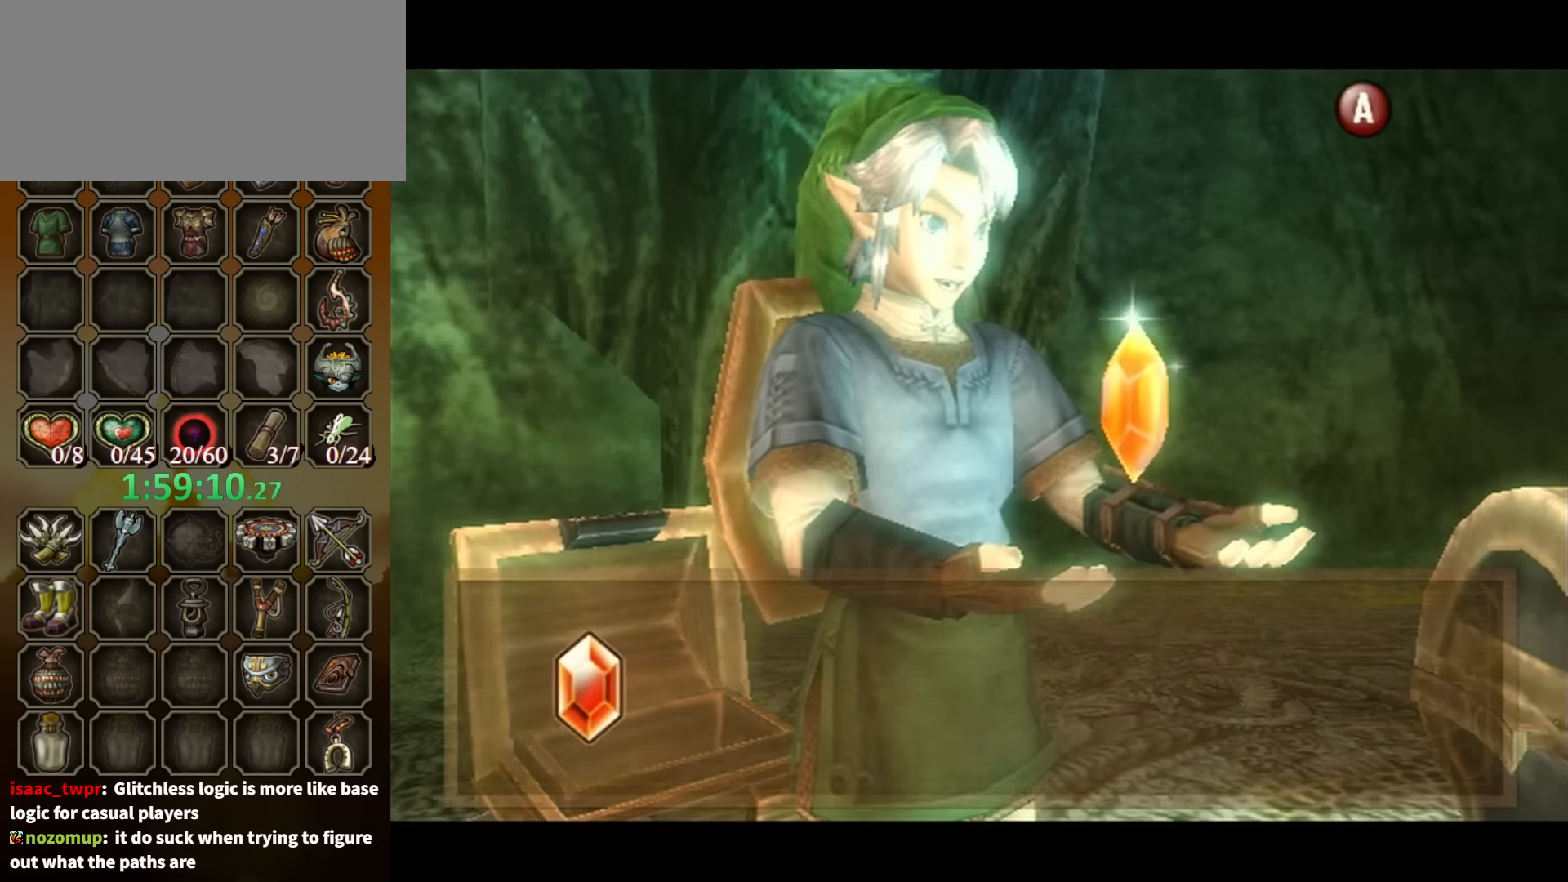
{"buttons": ["B"], "left_stick": "down-right", "right_stick": "center", "events": []}
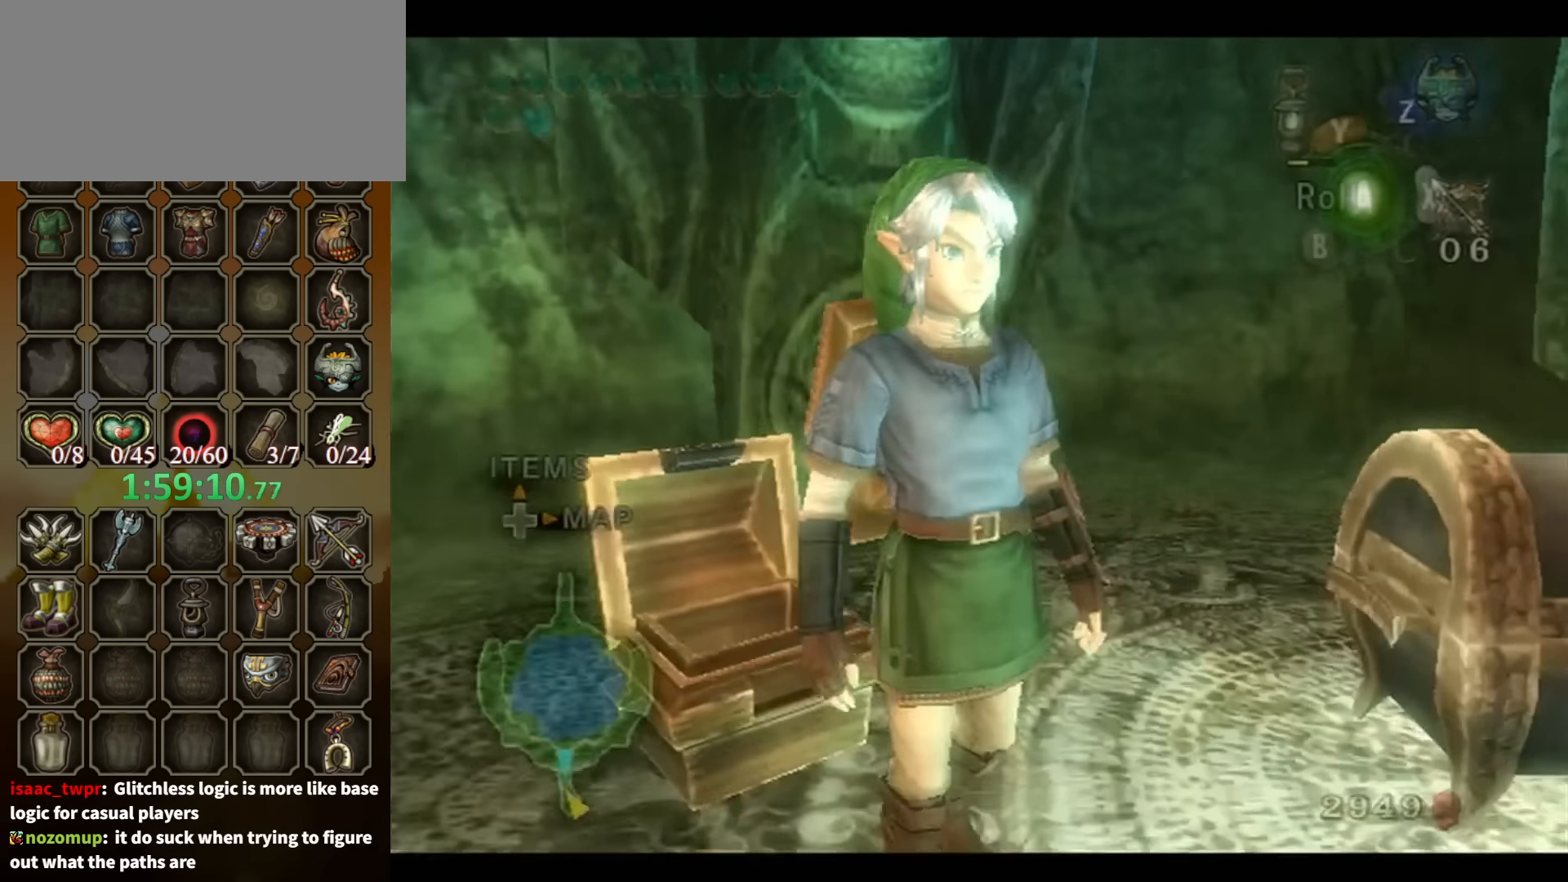
{"buttons": [], "left_stick": "up-left", "right_stick": "center", "events": [[33, "B", "up"], [400, "left_stick", "up-right"], [500, "left_stick", "up-left"]]}
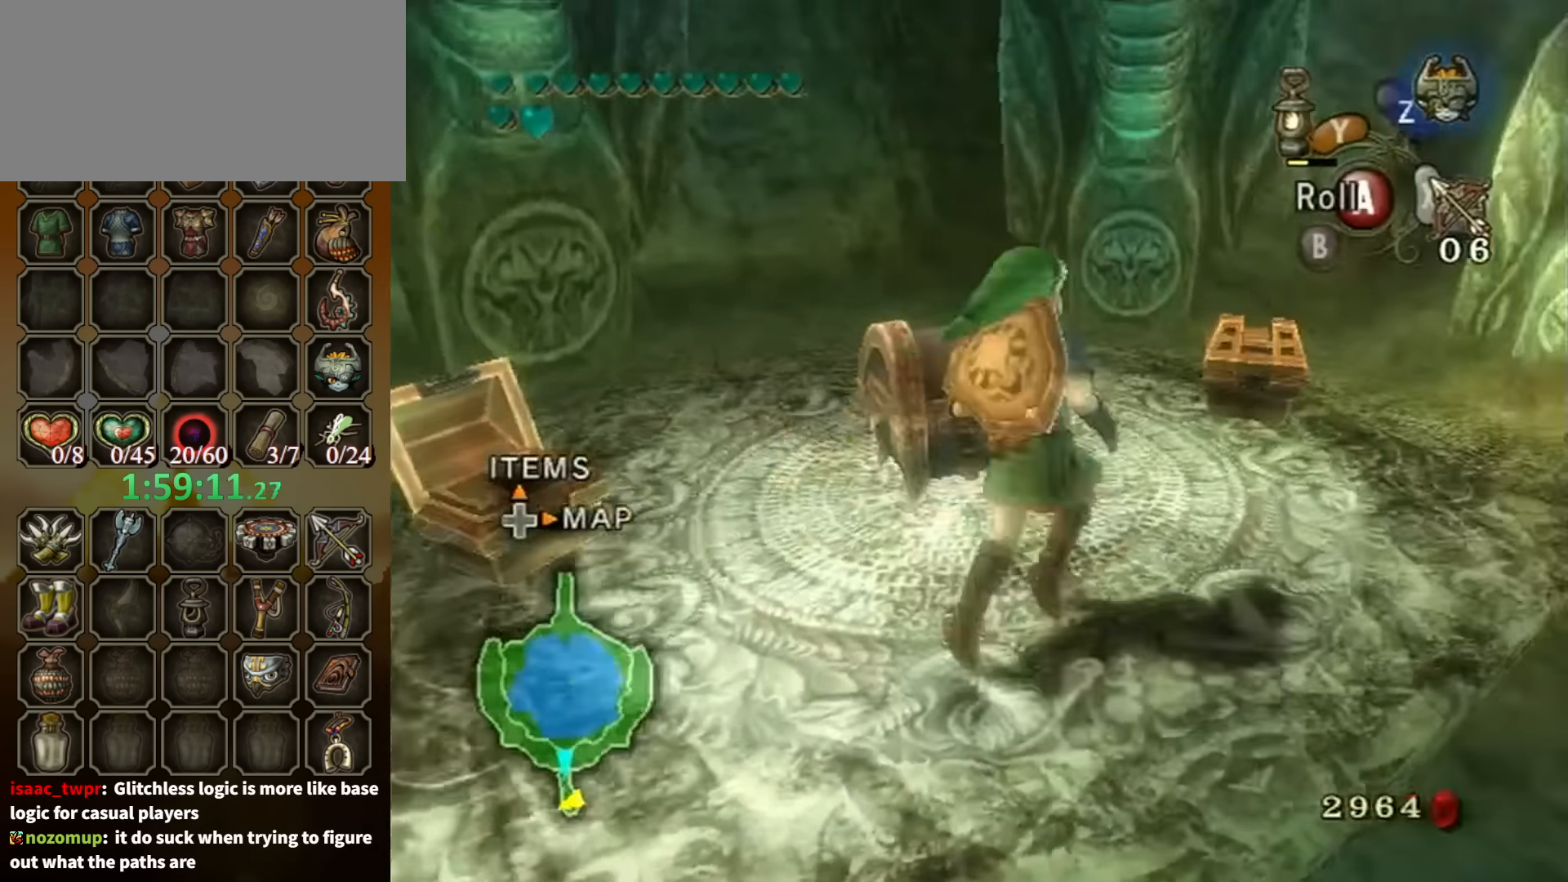
{"buttons": [], "left_stick": "center", "right_stick": "center", "events": [[166, "A", "down"], [166, "left_stick", "center"], [233, "A", "up"]]}
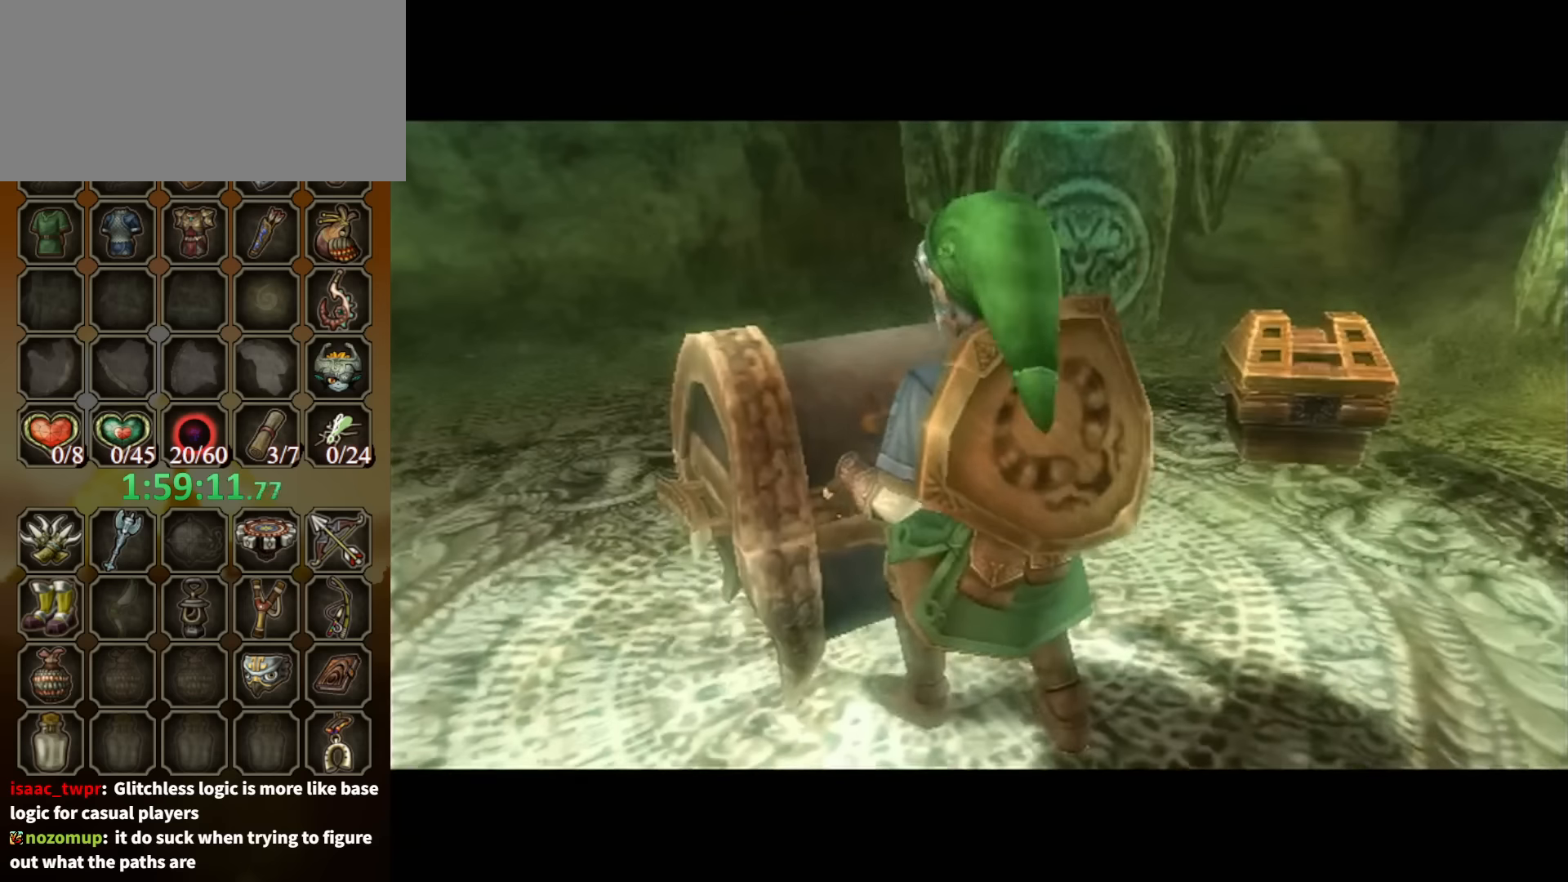
{"buttons": [], "left_stick": "center", "right_stick": "center", "events": []}
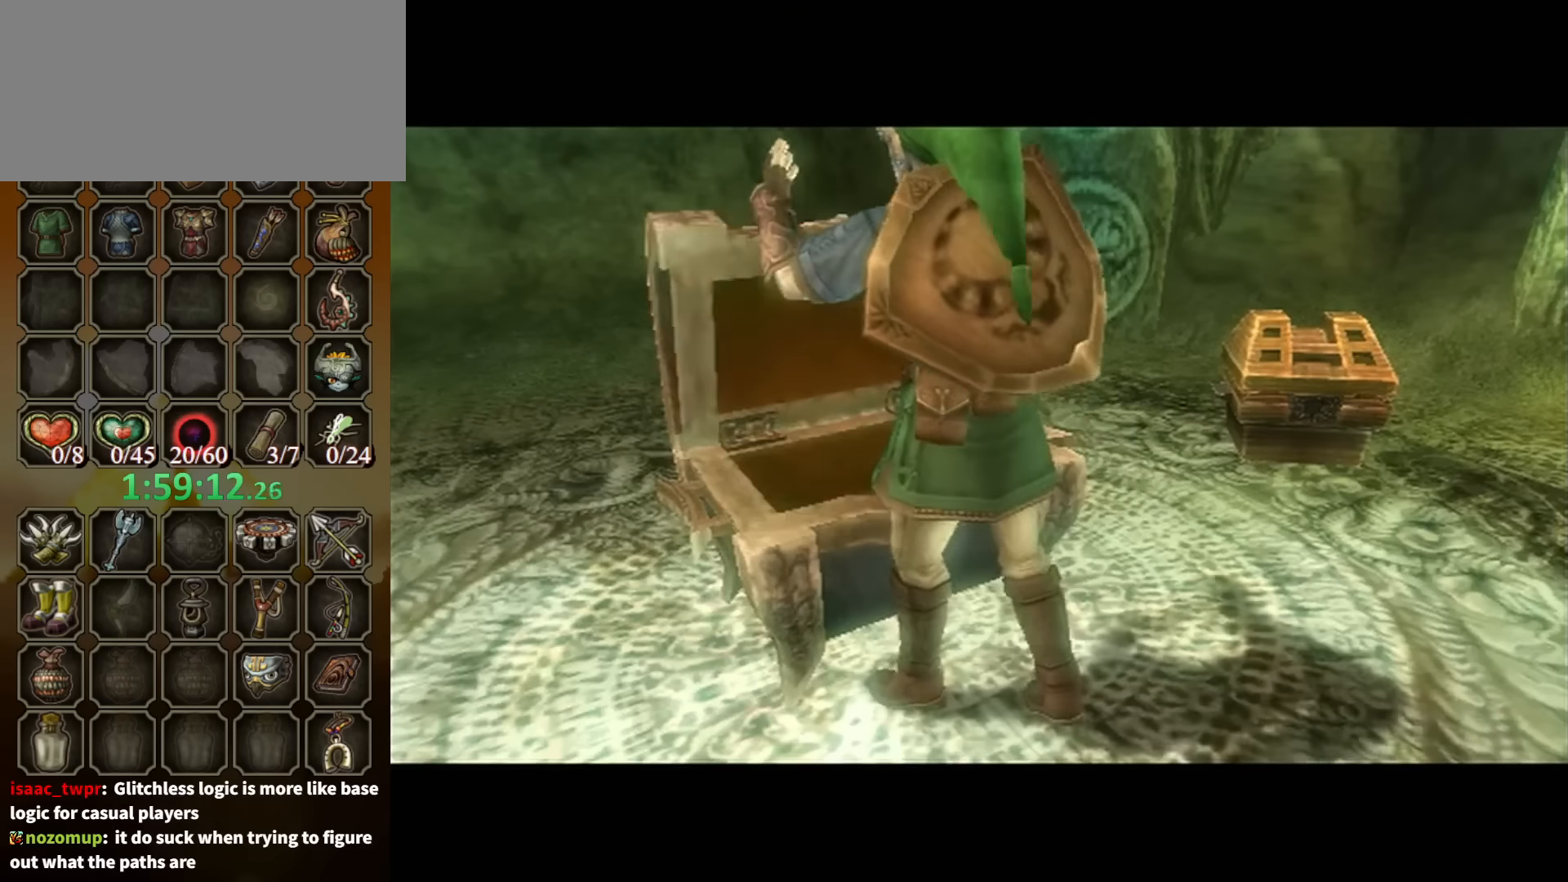
{"buttons": ["B"], "left_stick": "center", "right_stick": "center", "events": [[200, "B", "down"]]}
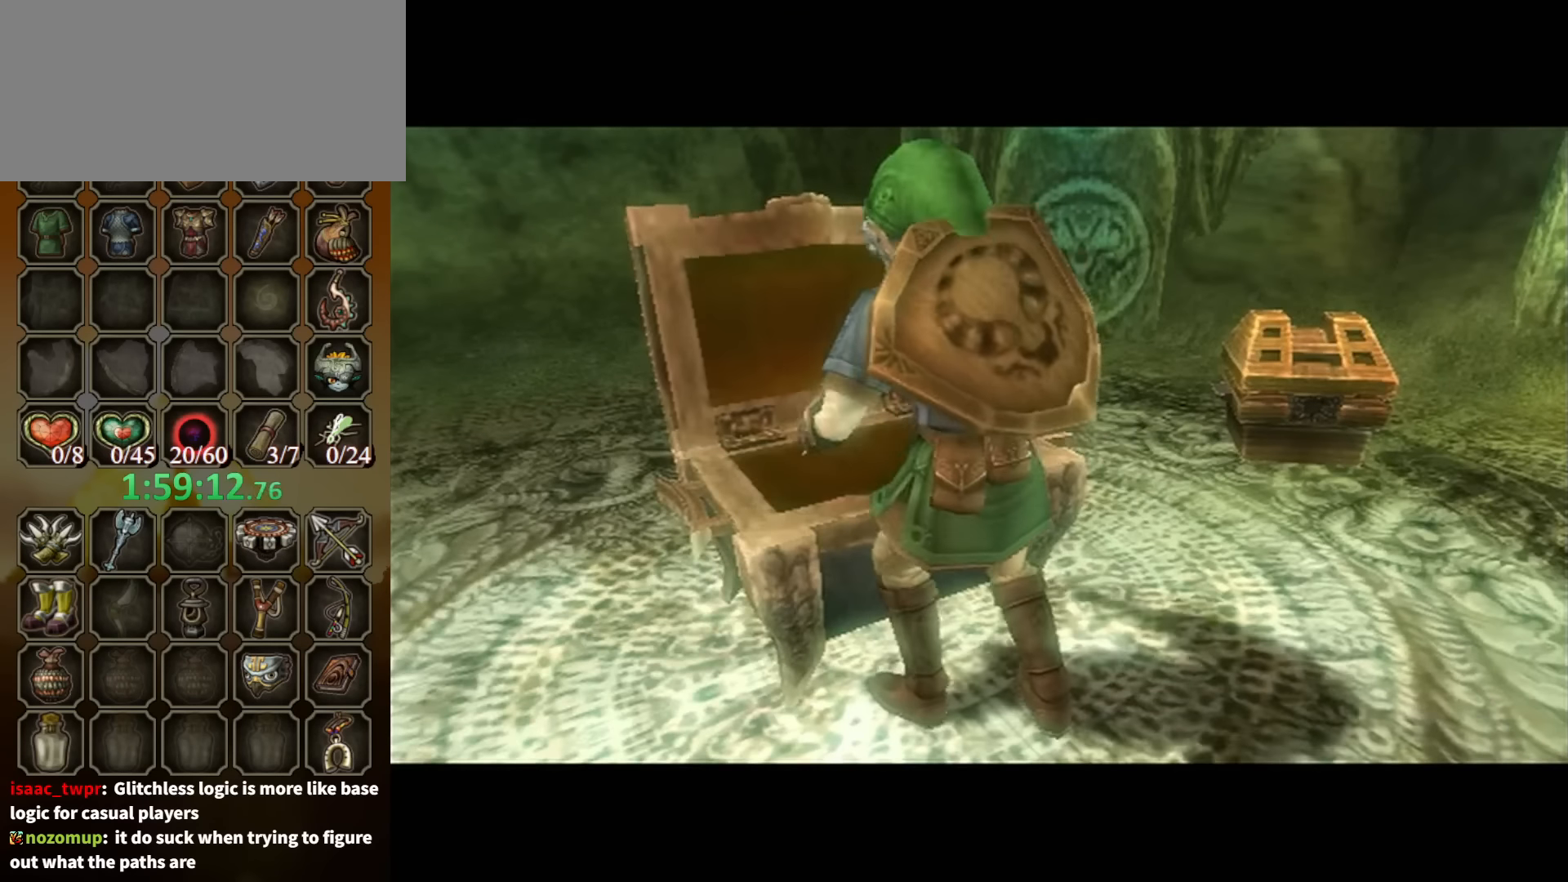
{"buttons": ["B"], "left_stick": "center", "right_stick": "center", "events": []}
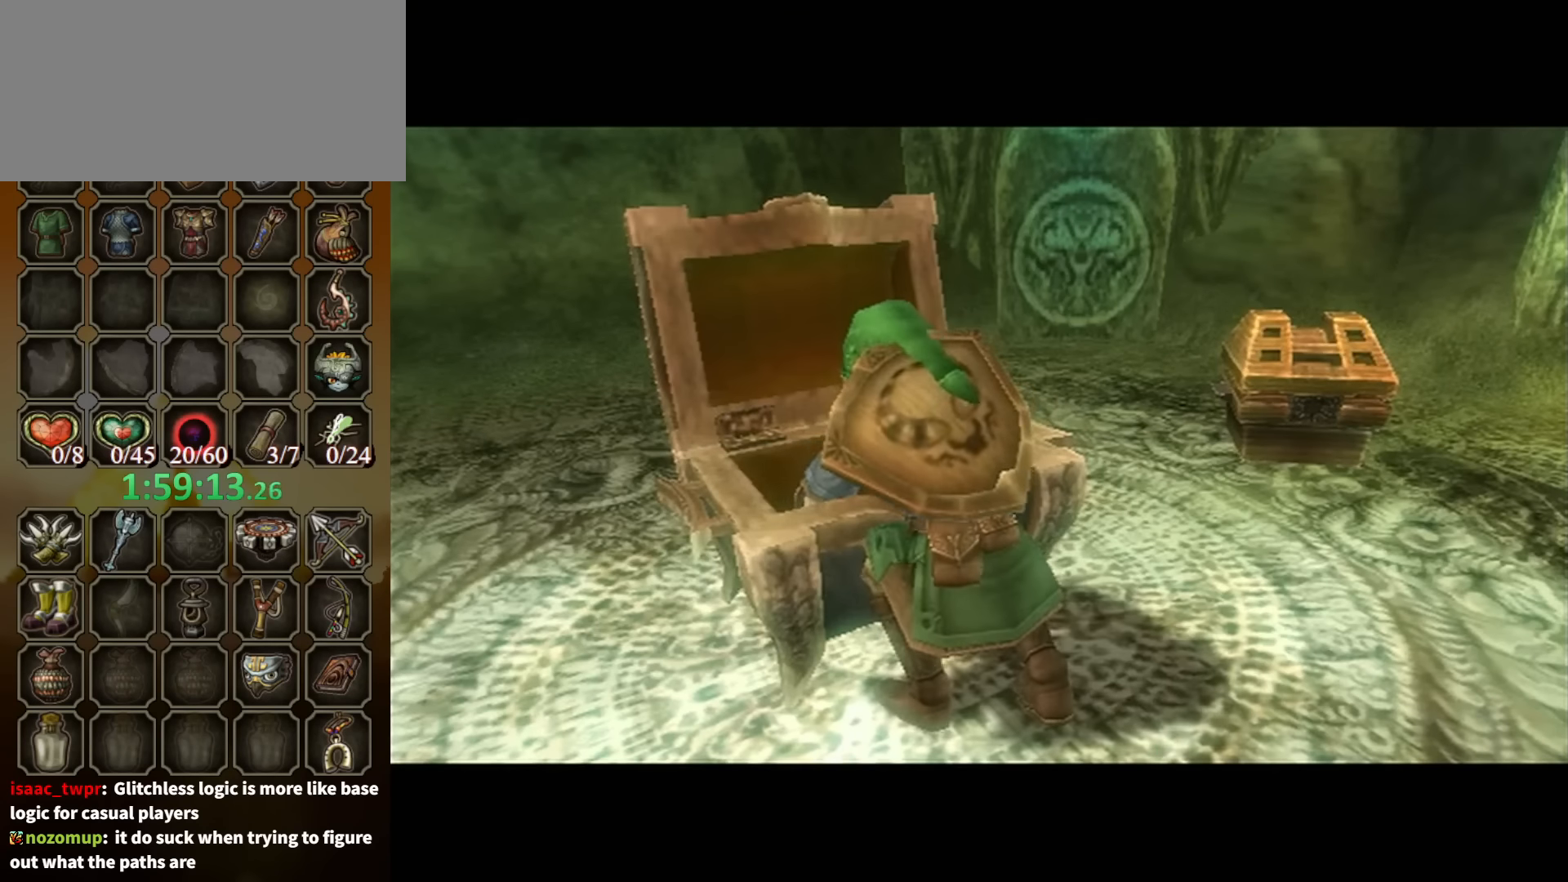
{"buttons": ["B"], "left_stick": "center", "right_stick": "center", "events": []}
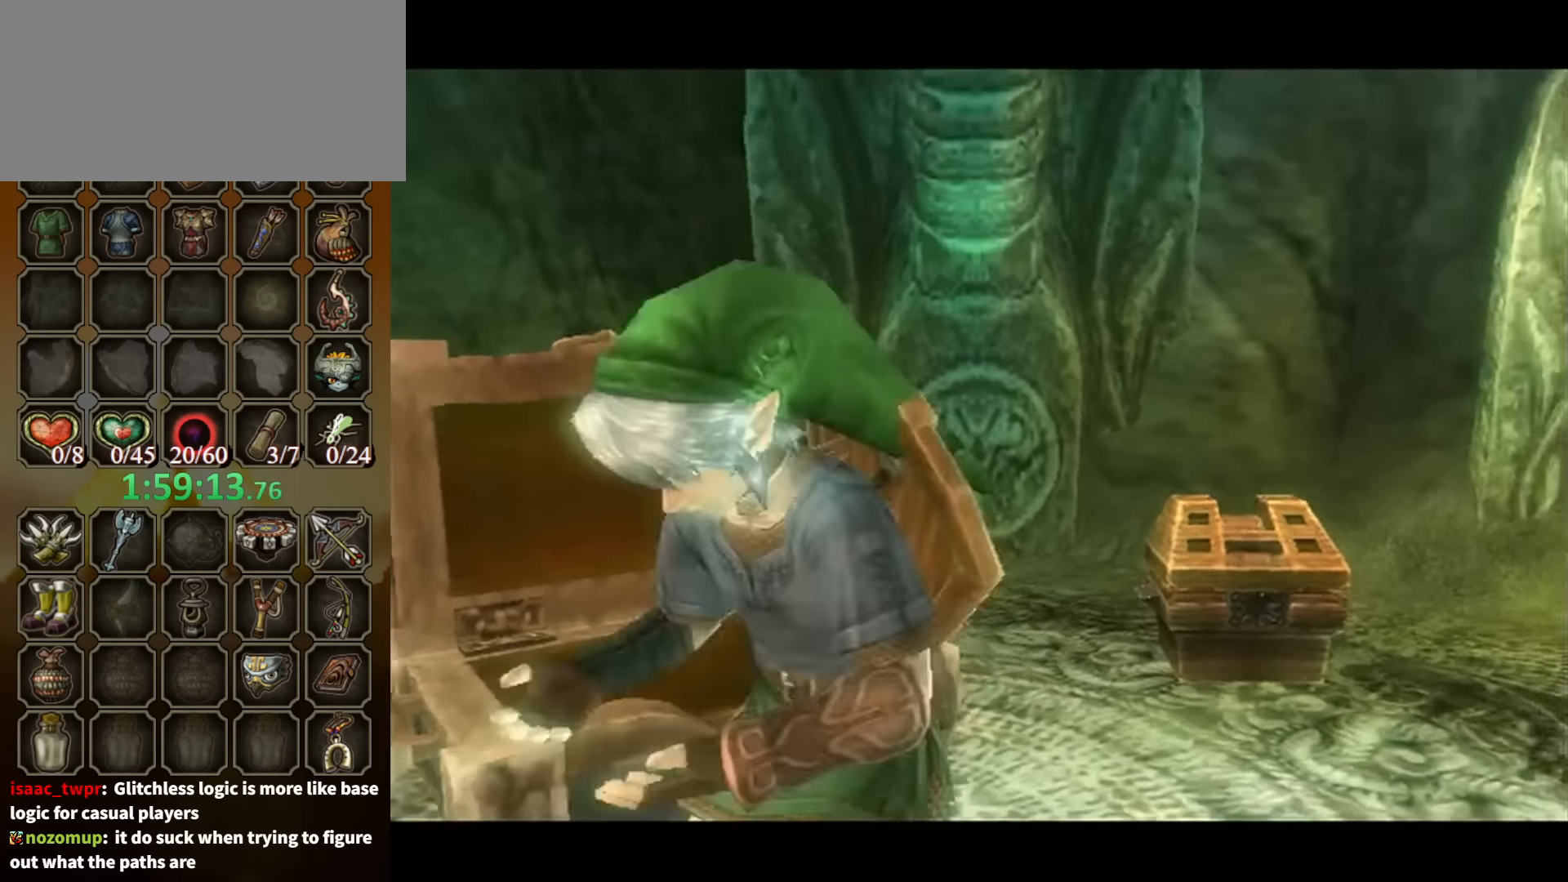
{"buttons": ["B"], "left_stick": "center", "right_stick": "center", "events": []}
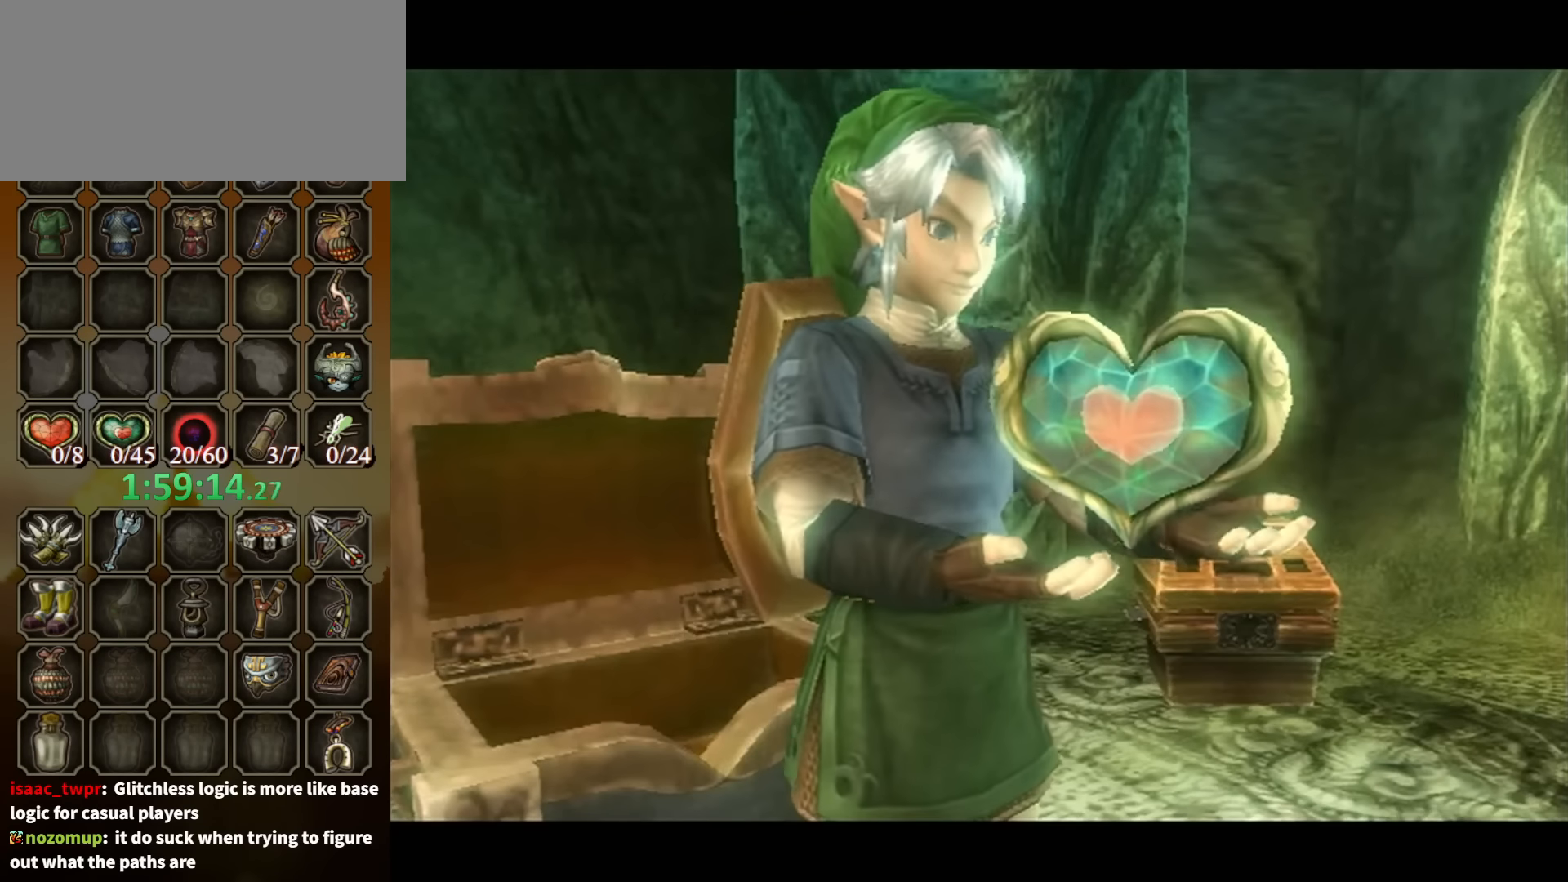
{"buttons": ["B"], "left_stick": "up-right", "right_stick": "center", "events": [[300, "left_stick", "up-right"]]}
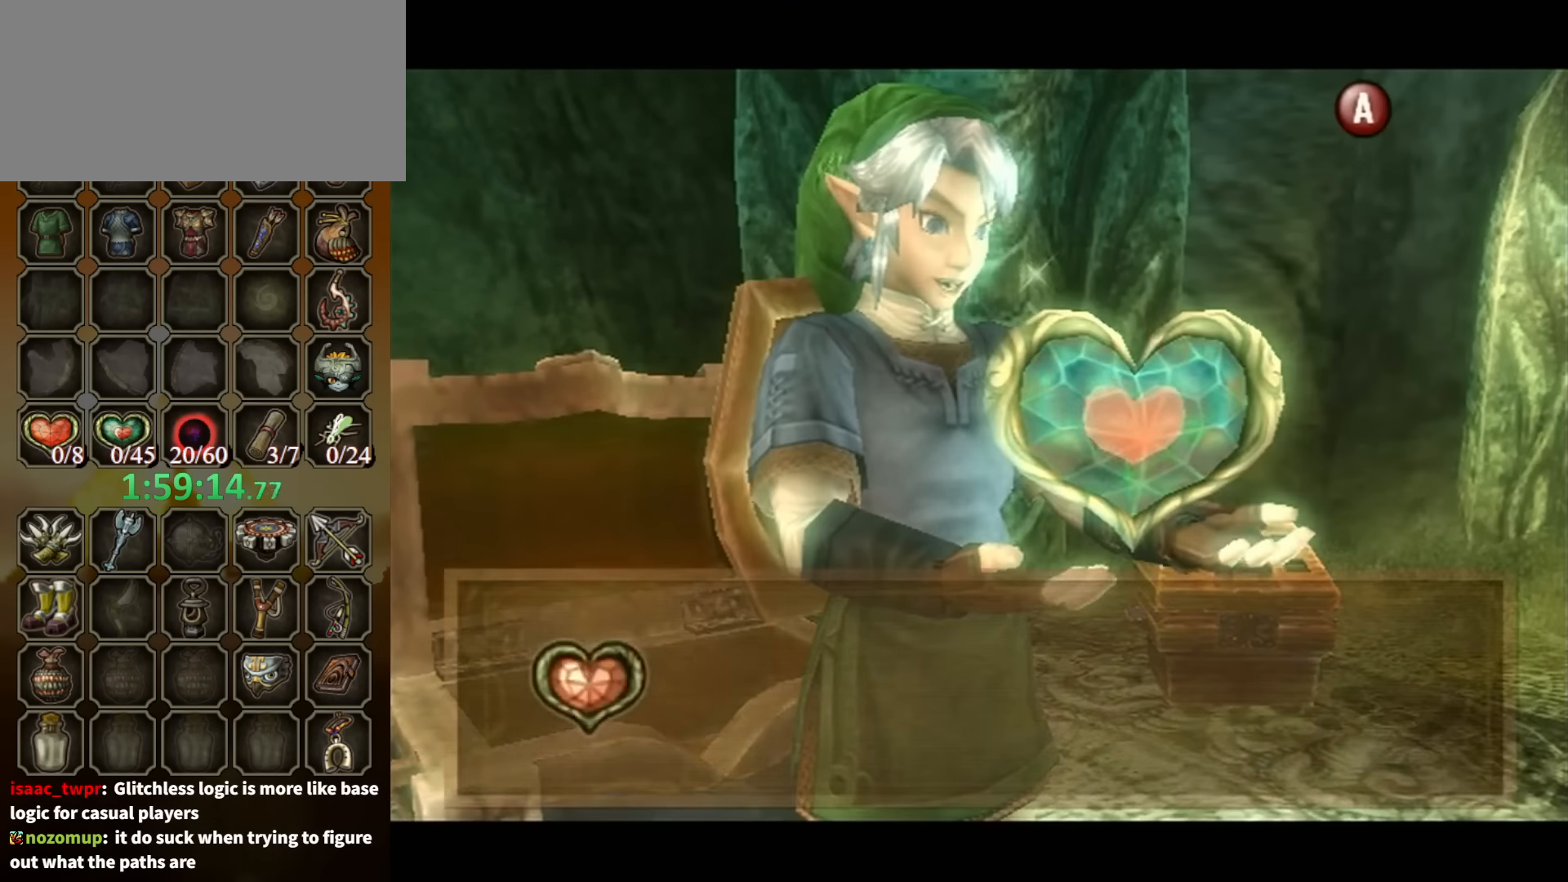
{"buttons": [], "left_stick": "up-right", "right_stick": "center", "events": [[500, "B", "up"]]}
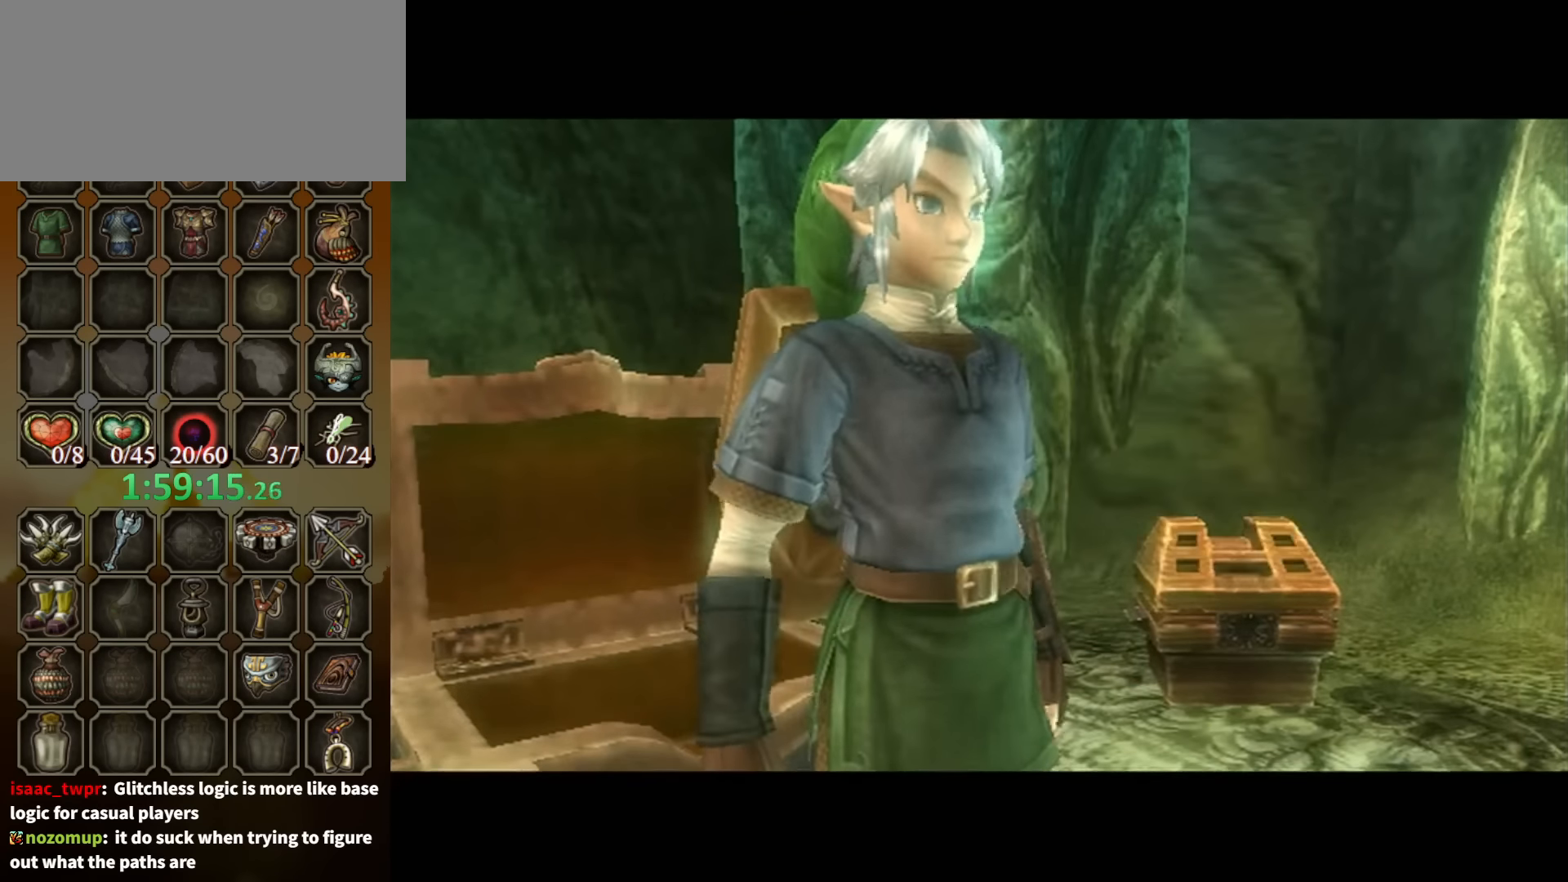
{"buttons": [], "left_stick": "up", "right_stick": "center", "events": [[400, "left_stick", "up"]]}
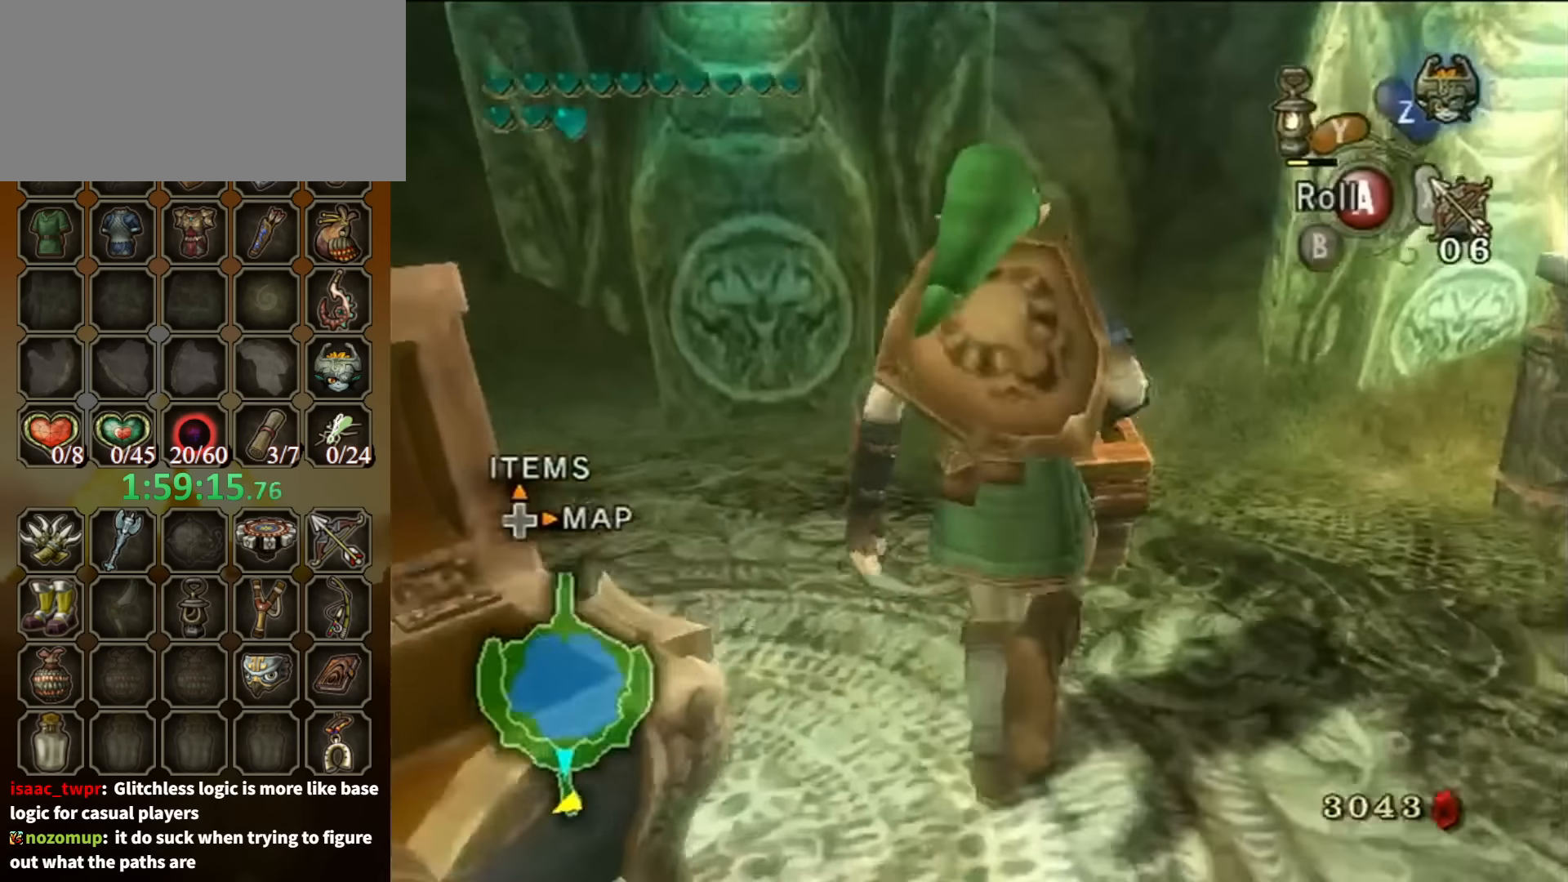
{"buttons": [], "left_stick": "center", "right_stick": "center", "events": [[67, "A", "down"], [100, "left_stick", "center"], [134, "A", "up"]]}
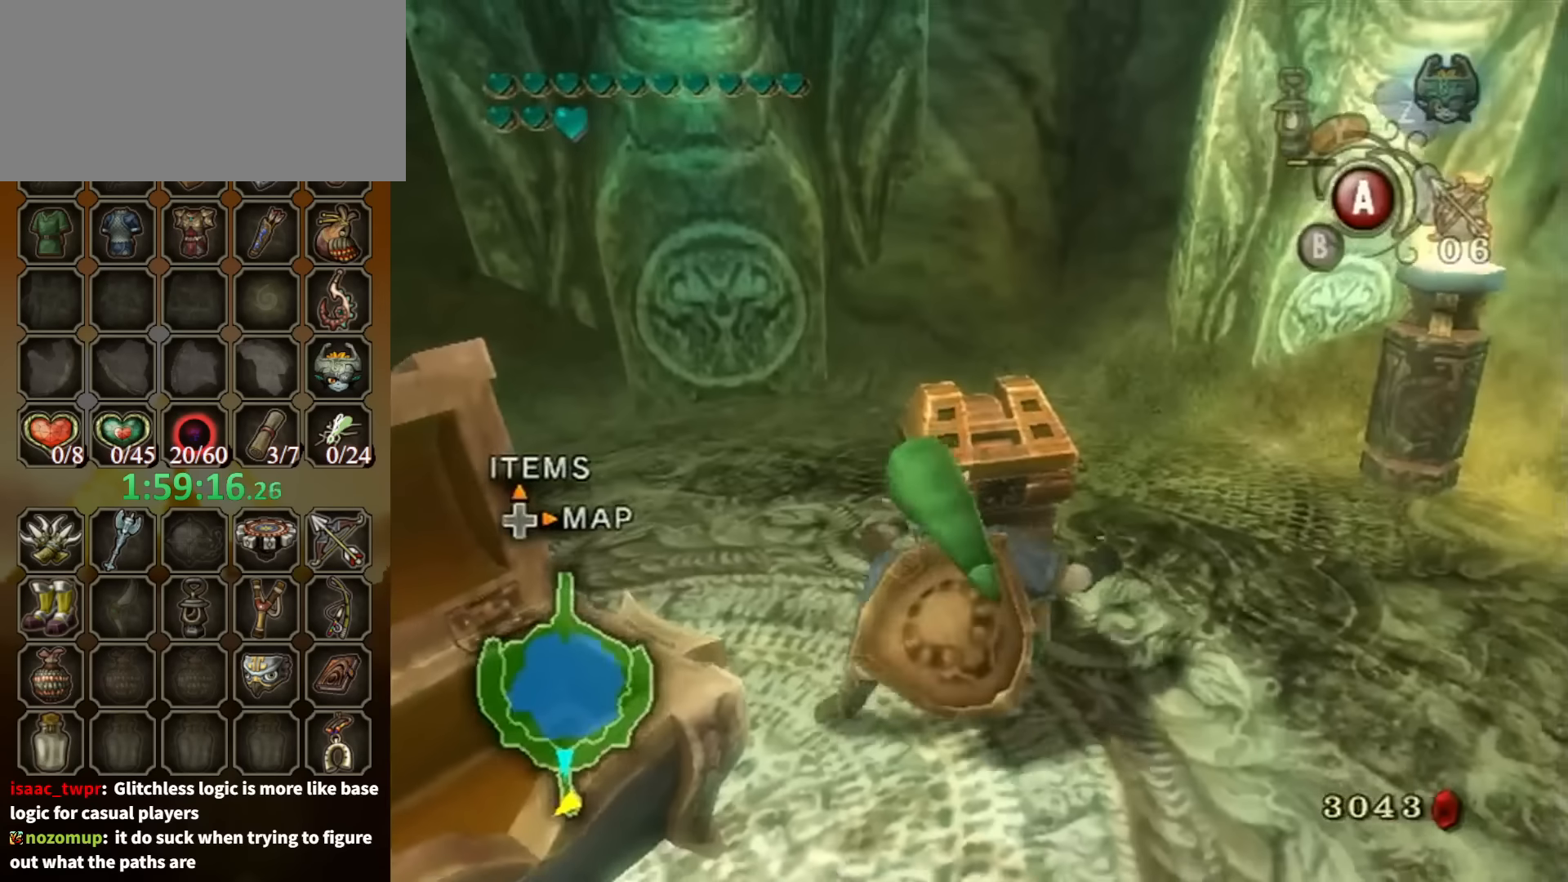
{"buttons": [], "left_stick": "up", "right_stick": "center", "events": [[167, "left_stick", "up"]]}
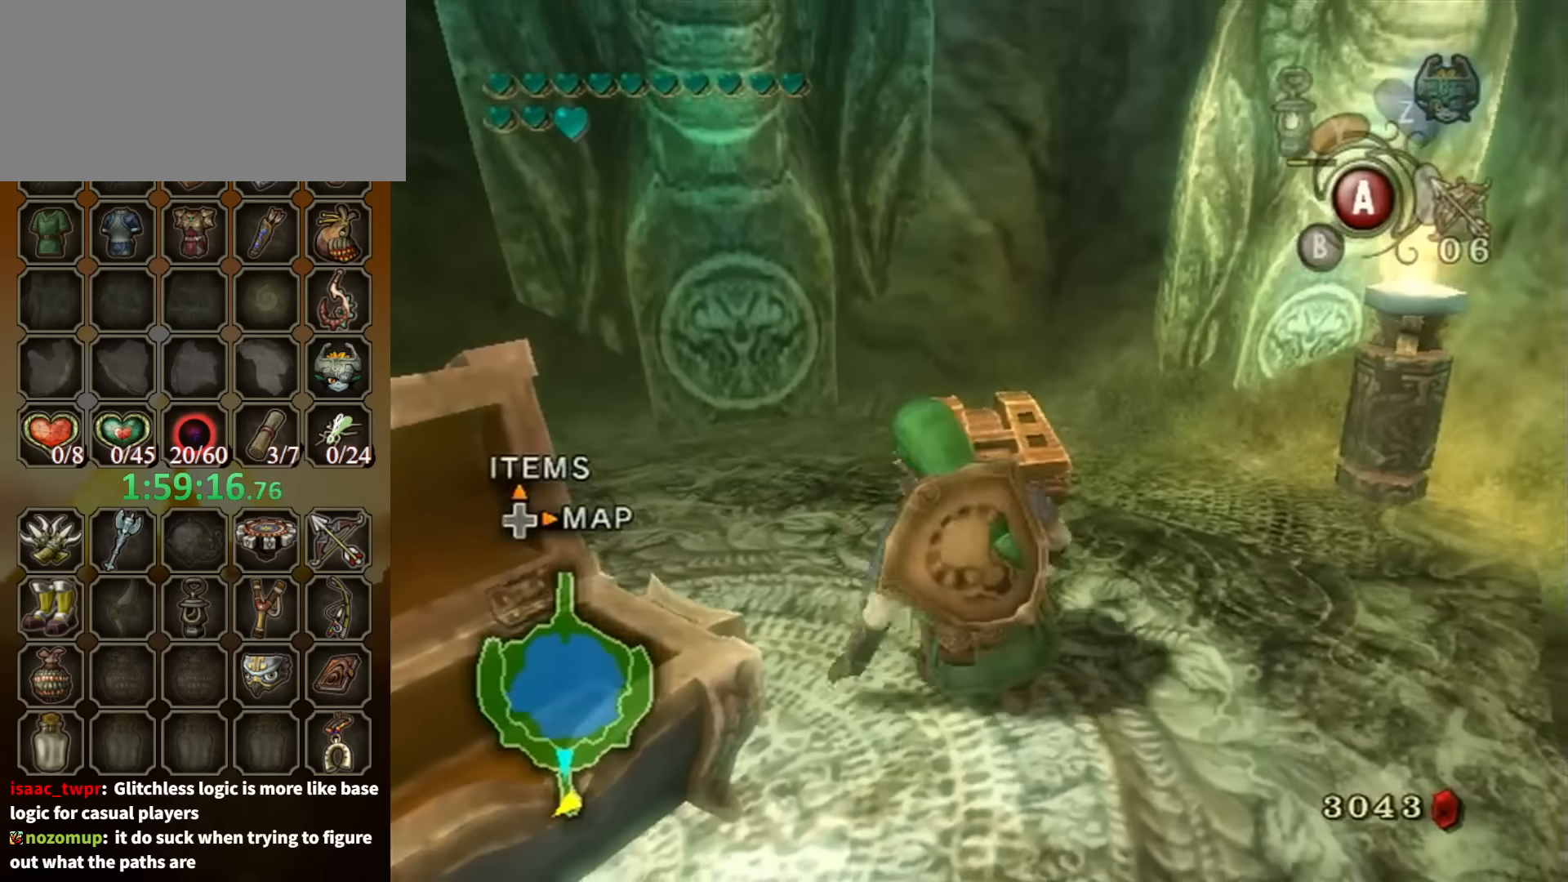
{"buttons": [], "left_stick": "up", "right_stick": "center", "events": []}
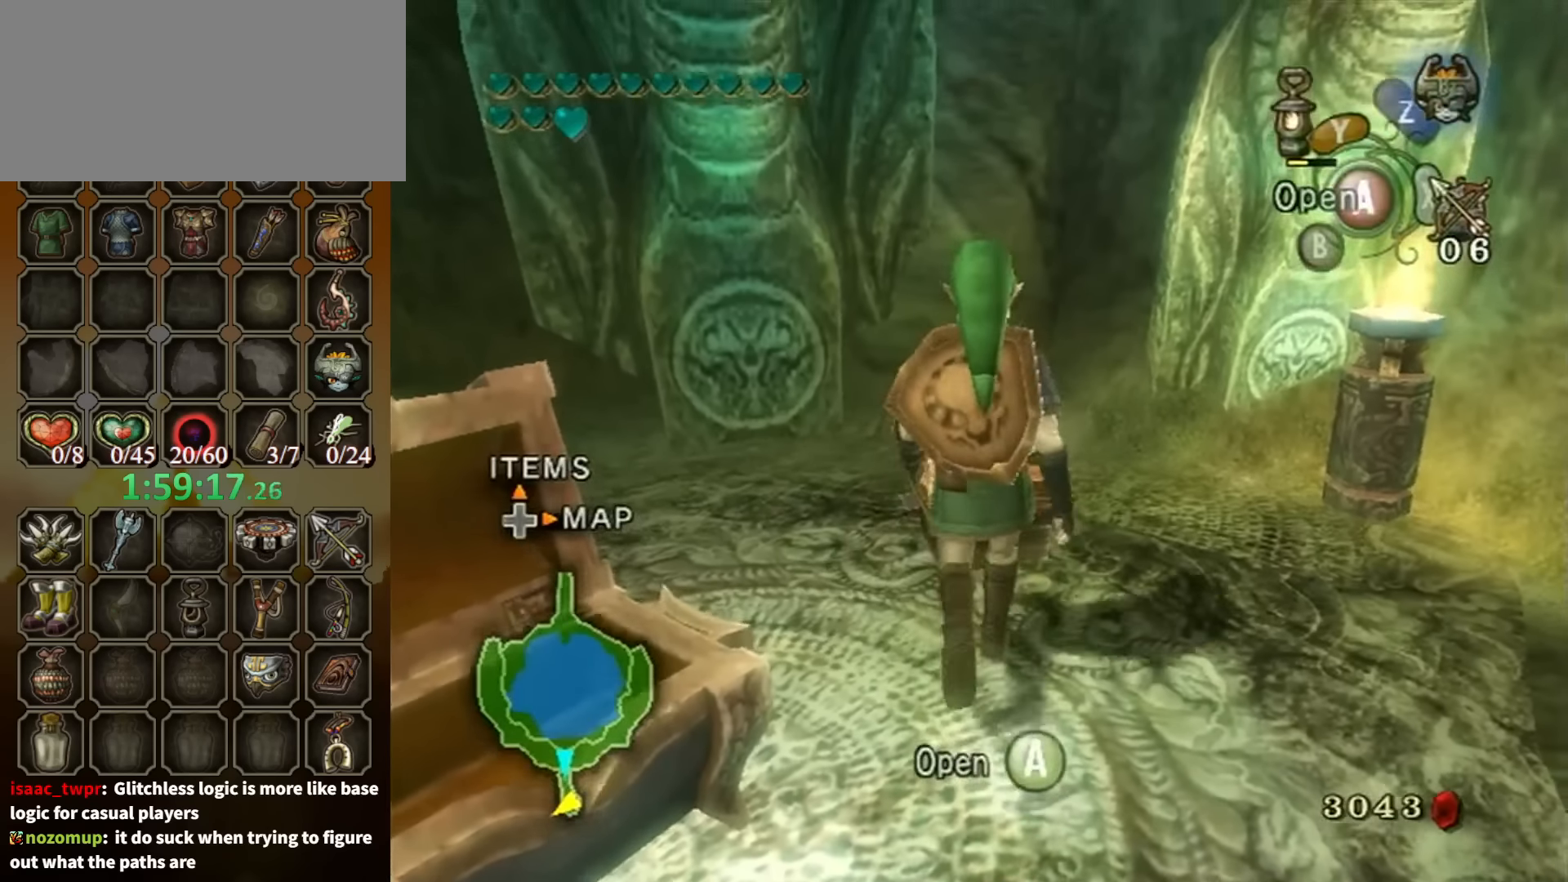
{"buttons": [], "left_stick": "center", "right_stick": "center", "events": [[67, "left_stick", "center"], [100, "A", "down"], [134, "A", "up"], [234, "A", "down"], [334, "A", "up"]]}
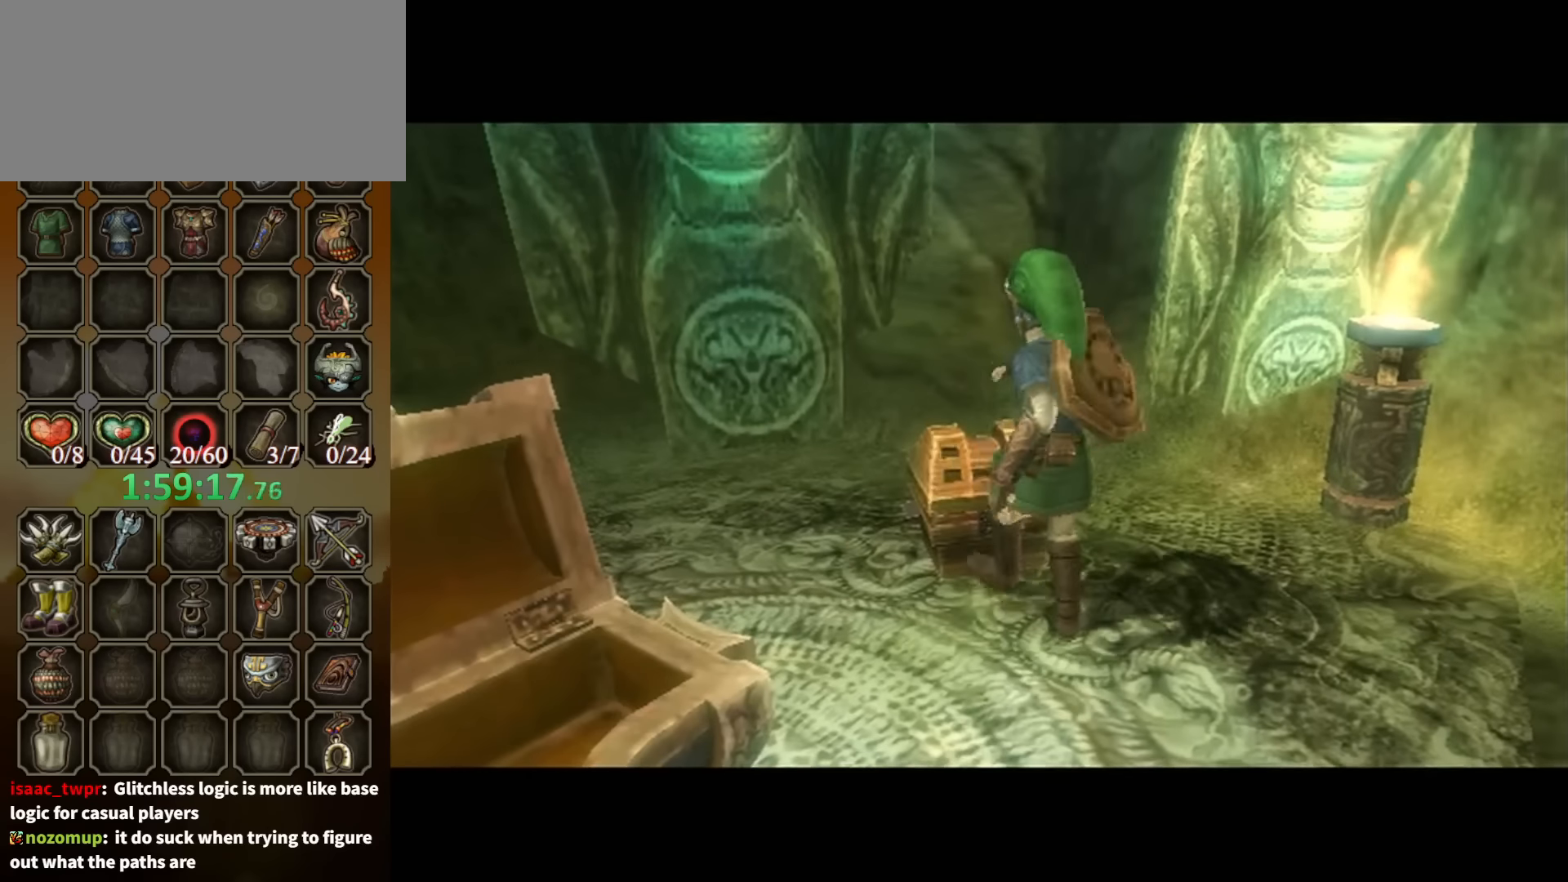
{"buttons": [], "left_stick": "center", "right_stick": "center", "events": []}
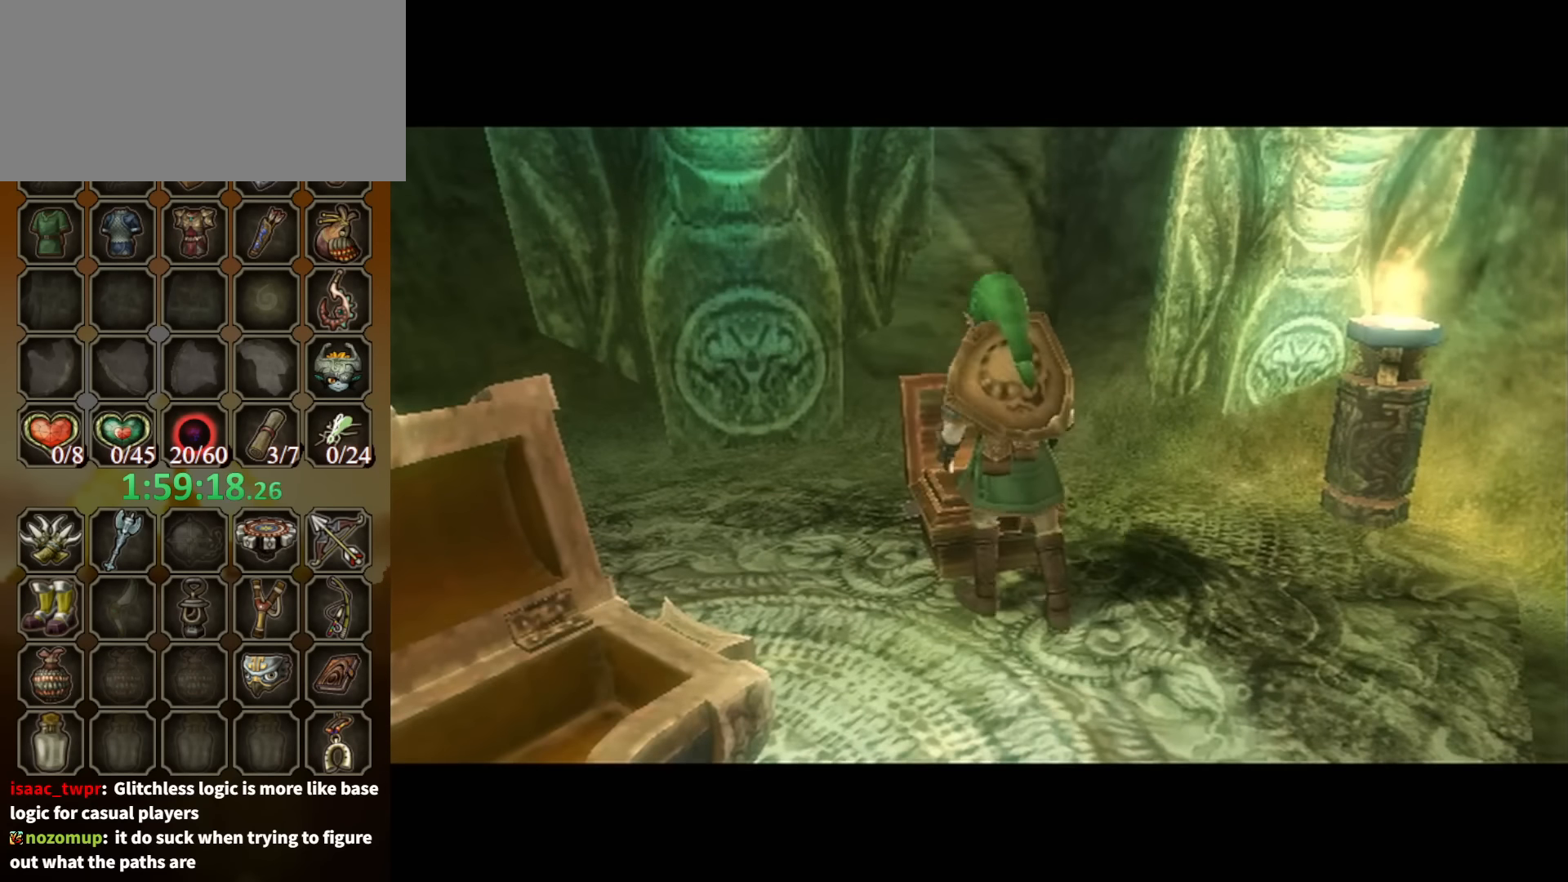
{"buttons": ["B"], "left_stick": "center", "right_stick": "center", "events": [[167, "B", "down"]]}
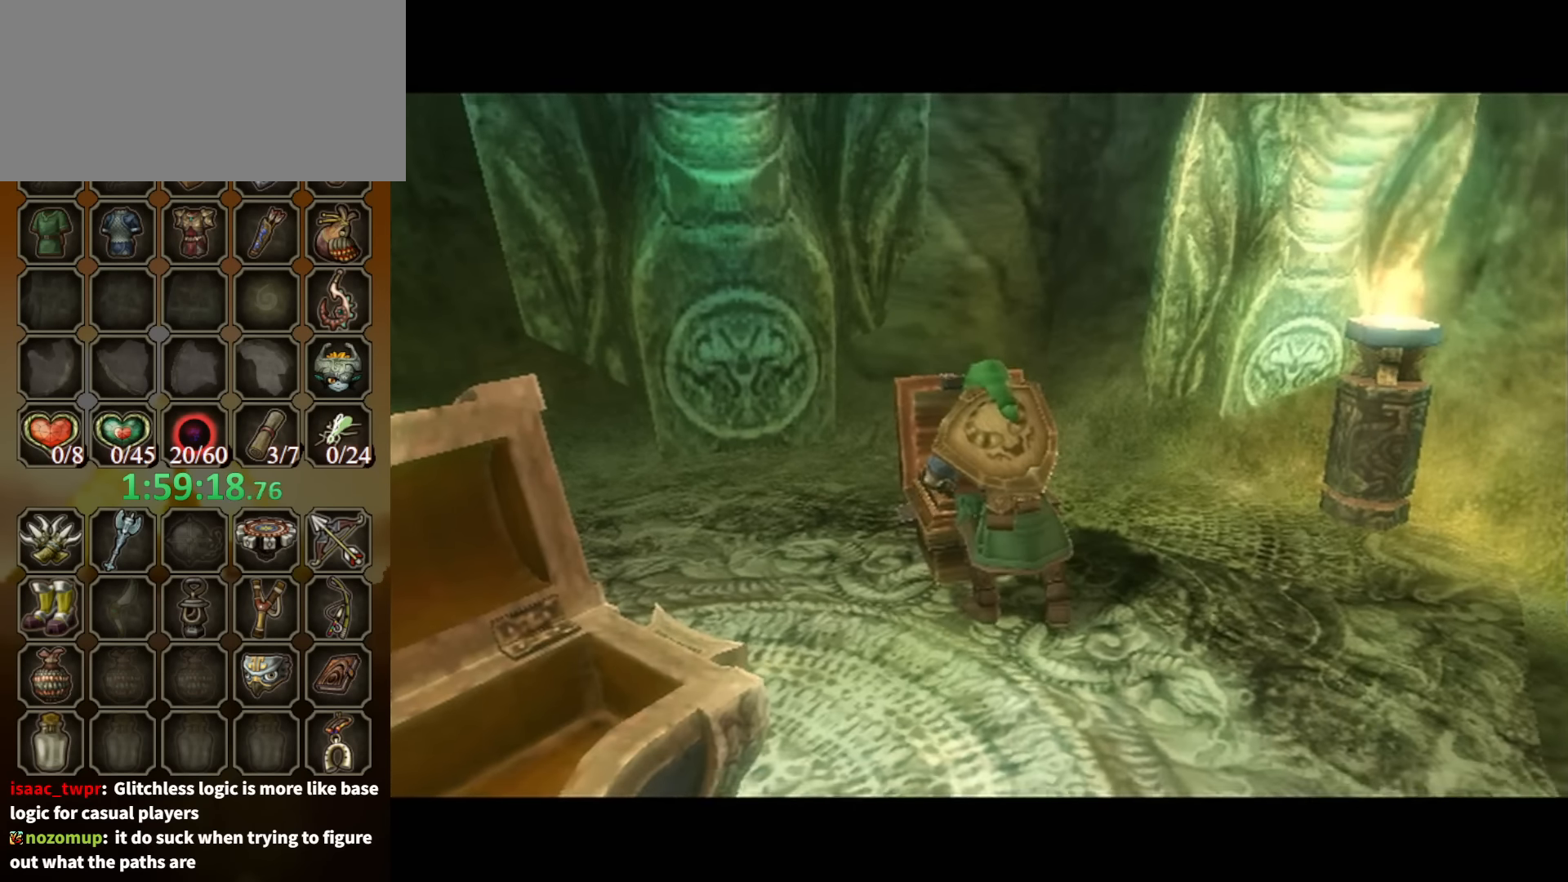
{"buttons": ["B"], "left_stick": "center", "right_stick": "center", "events": []}
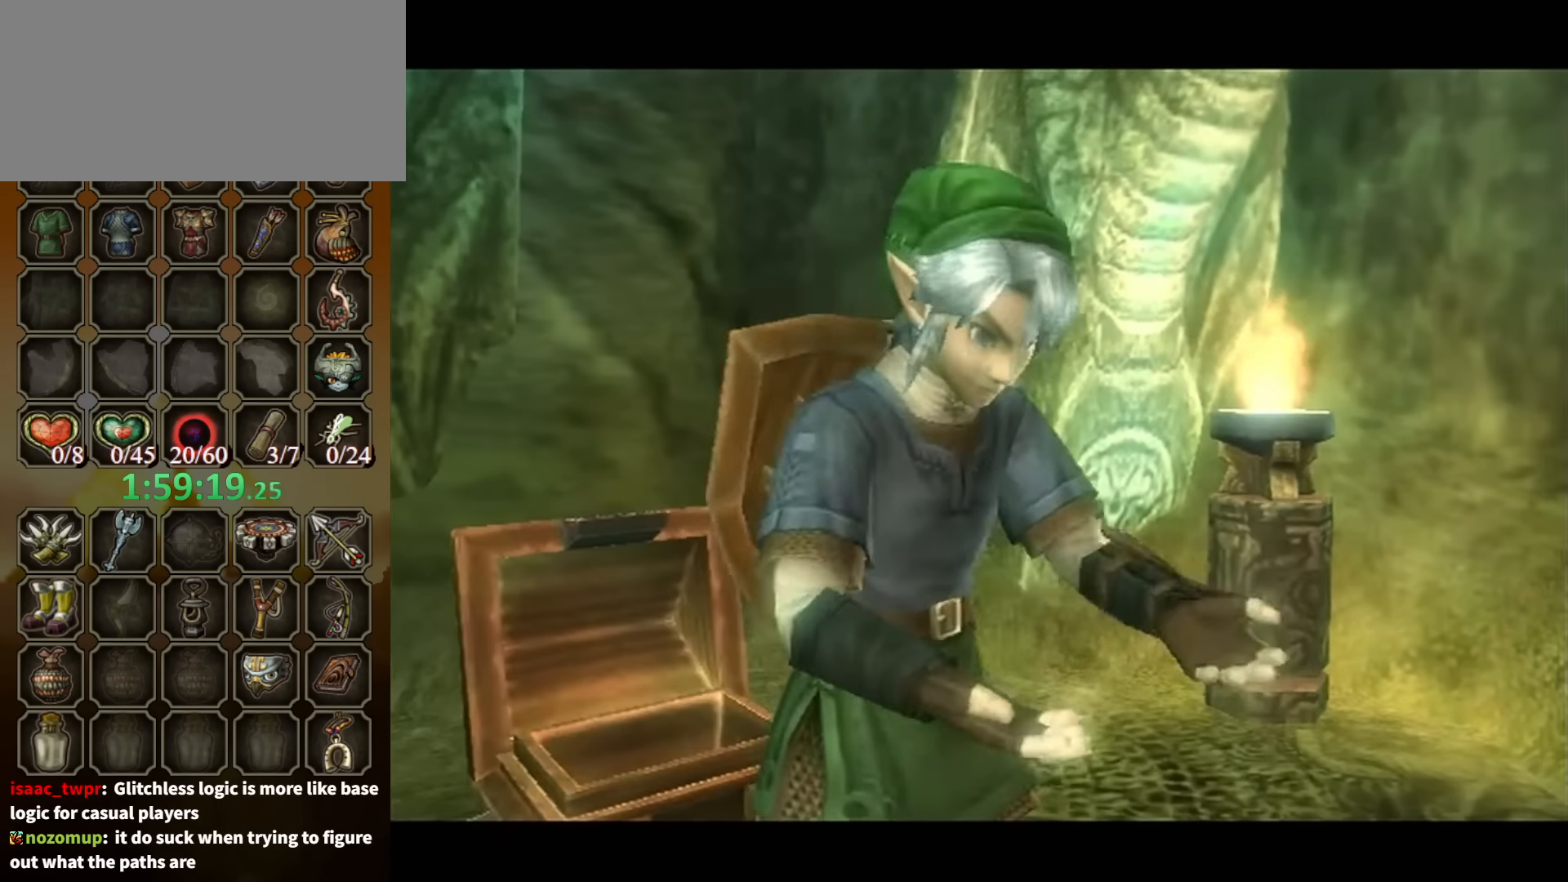
{"buttons": ["B"], "left_stick": "center", "right_stick": "center", "events": []}
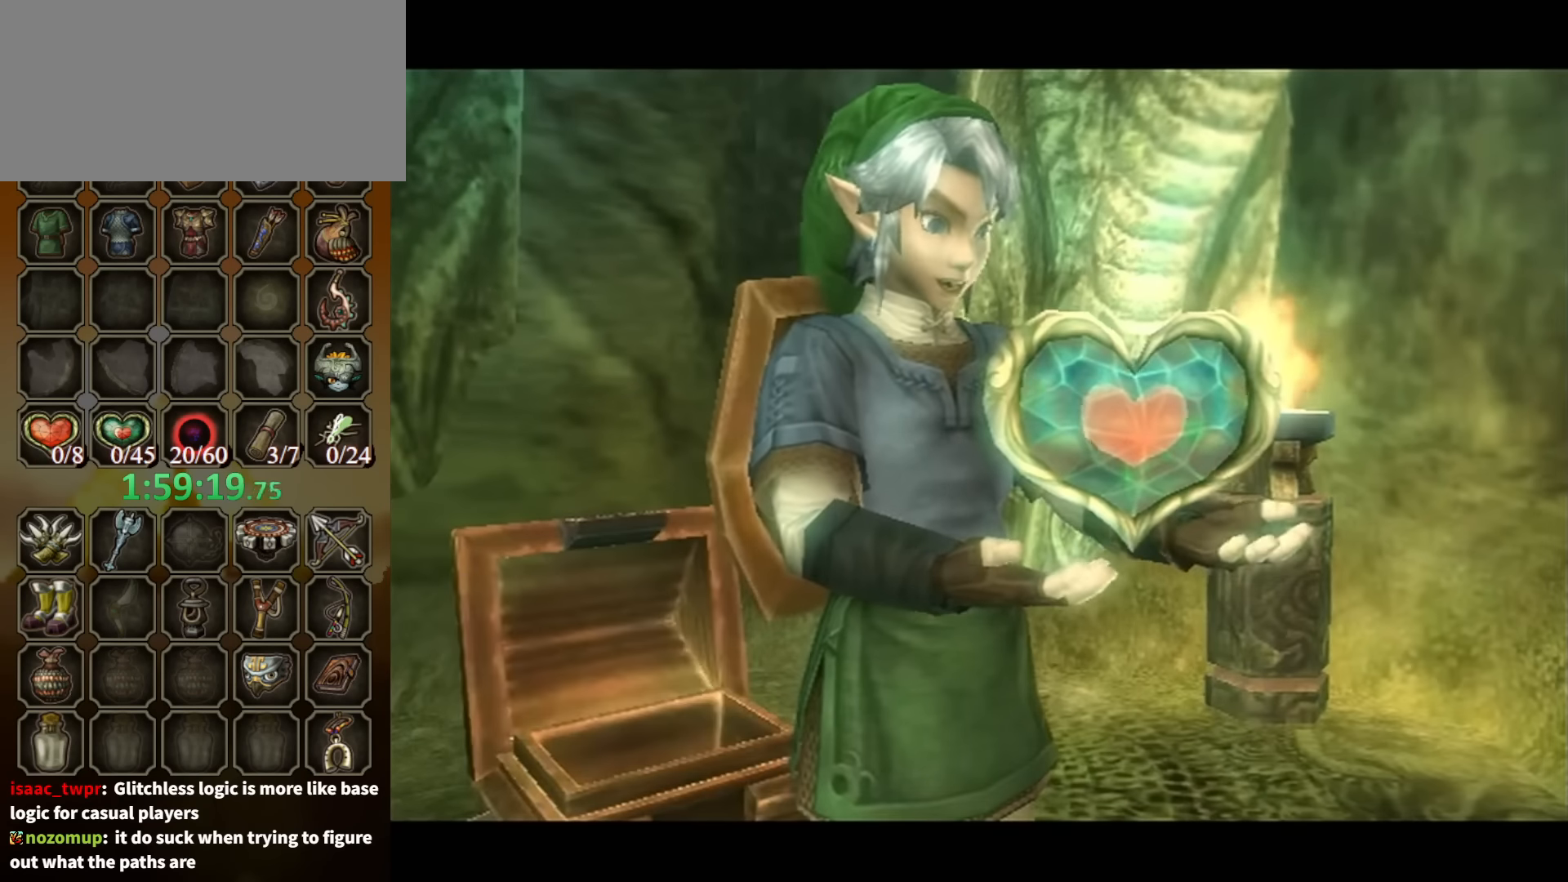
{"buttons": ["B"], "left_stick": "center", "right_stick": "center", "events": []}
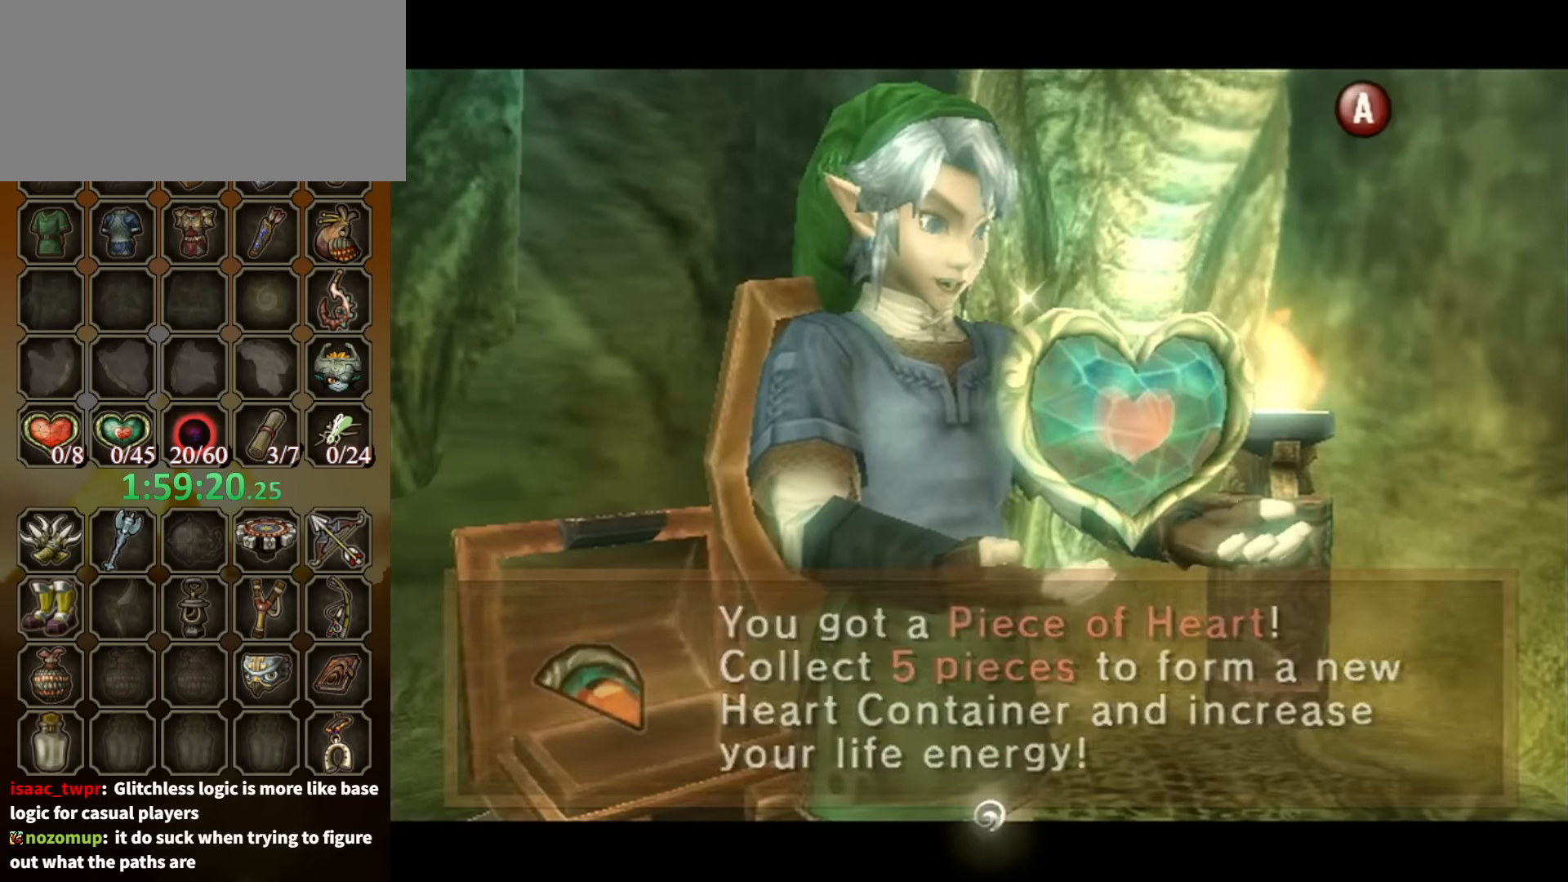
{"buttons": [], "left_stick": "center", "right_stick": "center", "events": [[267, "B", "up"]]}
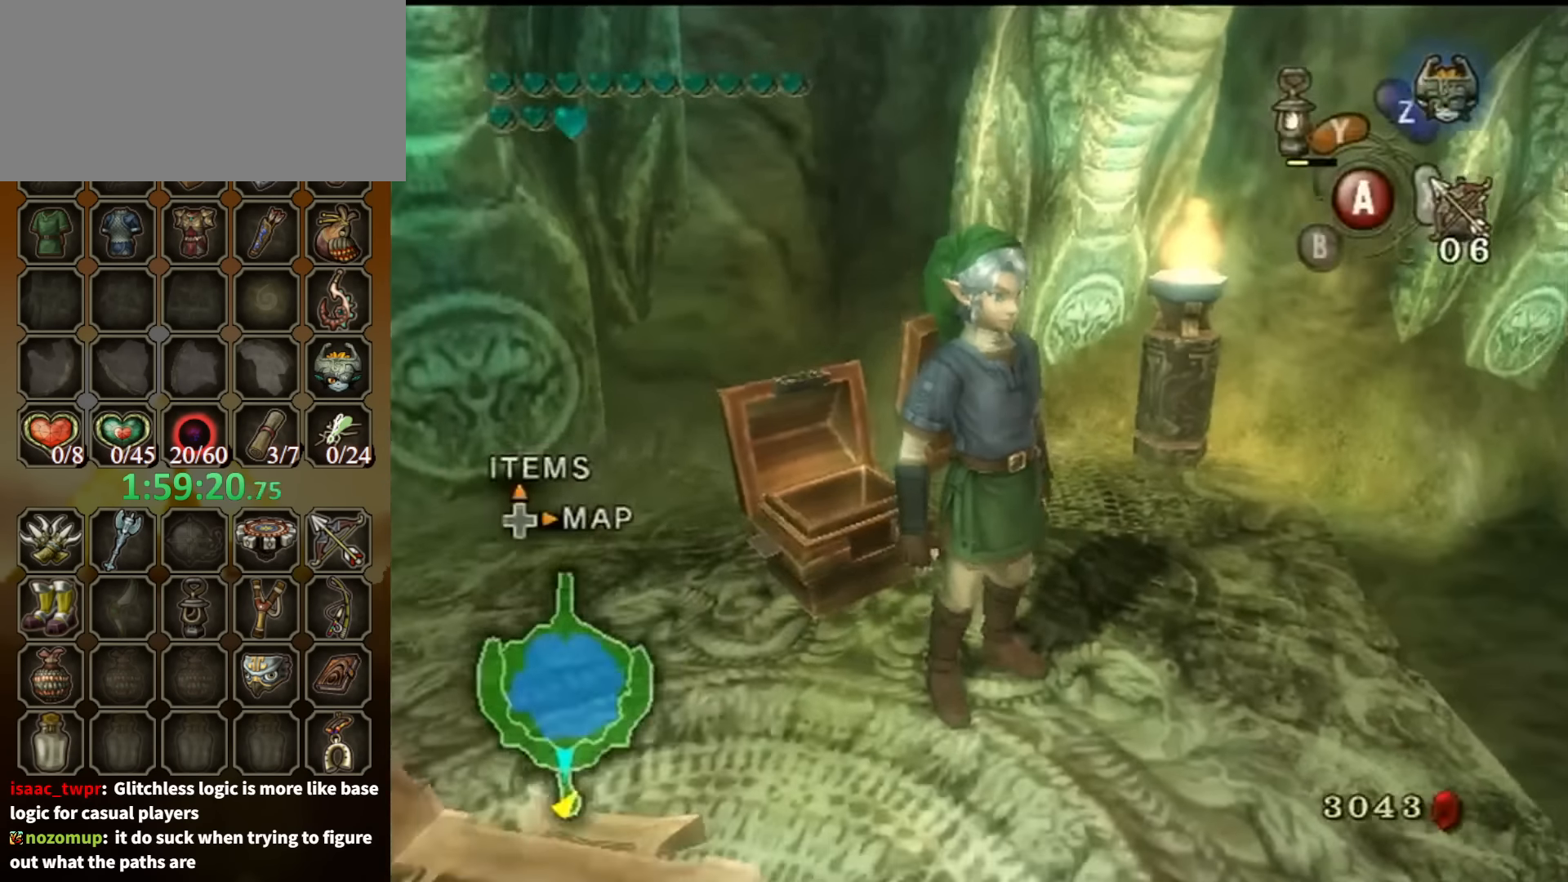
{"buttons": ["B"], "left_stick": "center", "right_stick": "center", "events": [[34, "DPAD_RIGHT", "down"], [134, "DPAD_RIGHT", "up"], [466, "B", "down"]]}
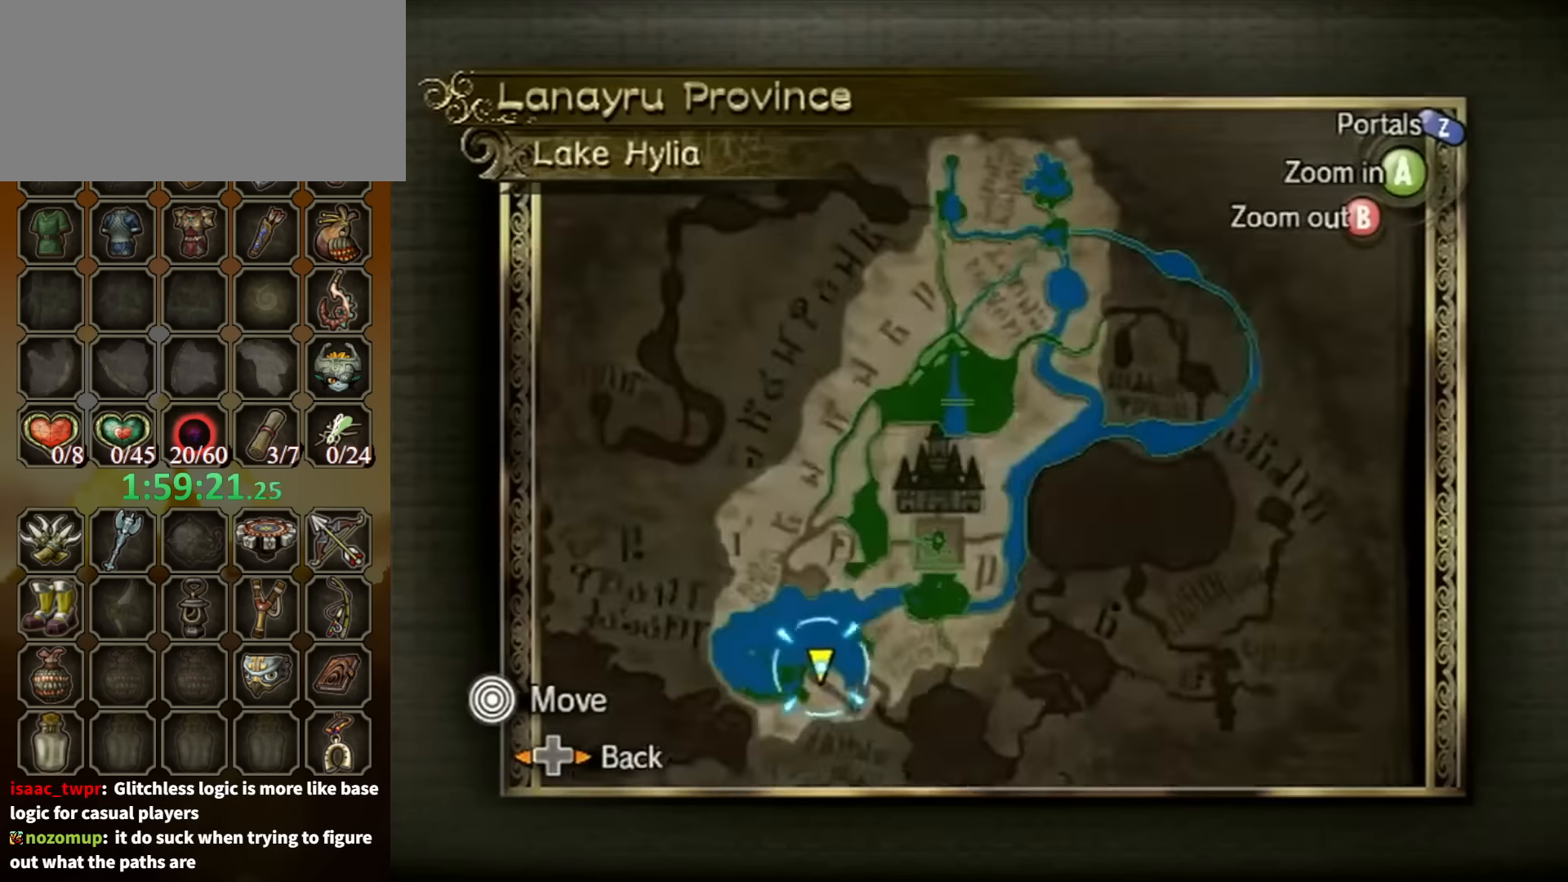
{"buttons": ["Z"], "left_stick": "up-right", "right_stick": "center", "events": [[33, "B", "up"], [233, "left_stick", "up"], [433, "Z", "down"], [500, "left_stick", "up-right"]]}
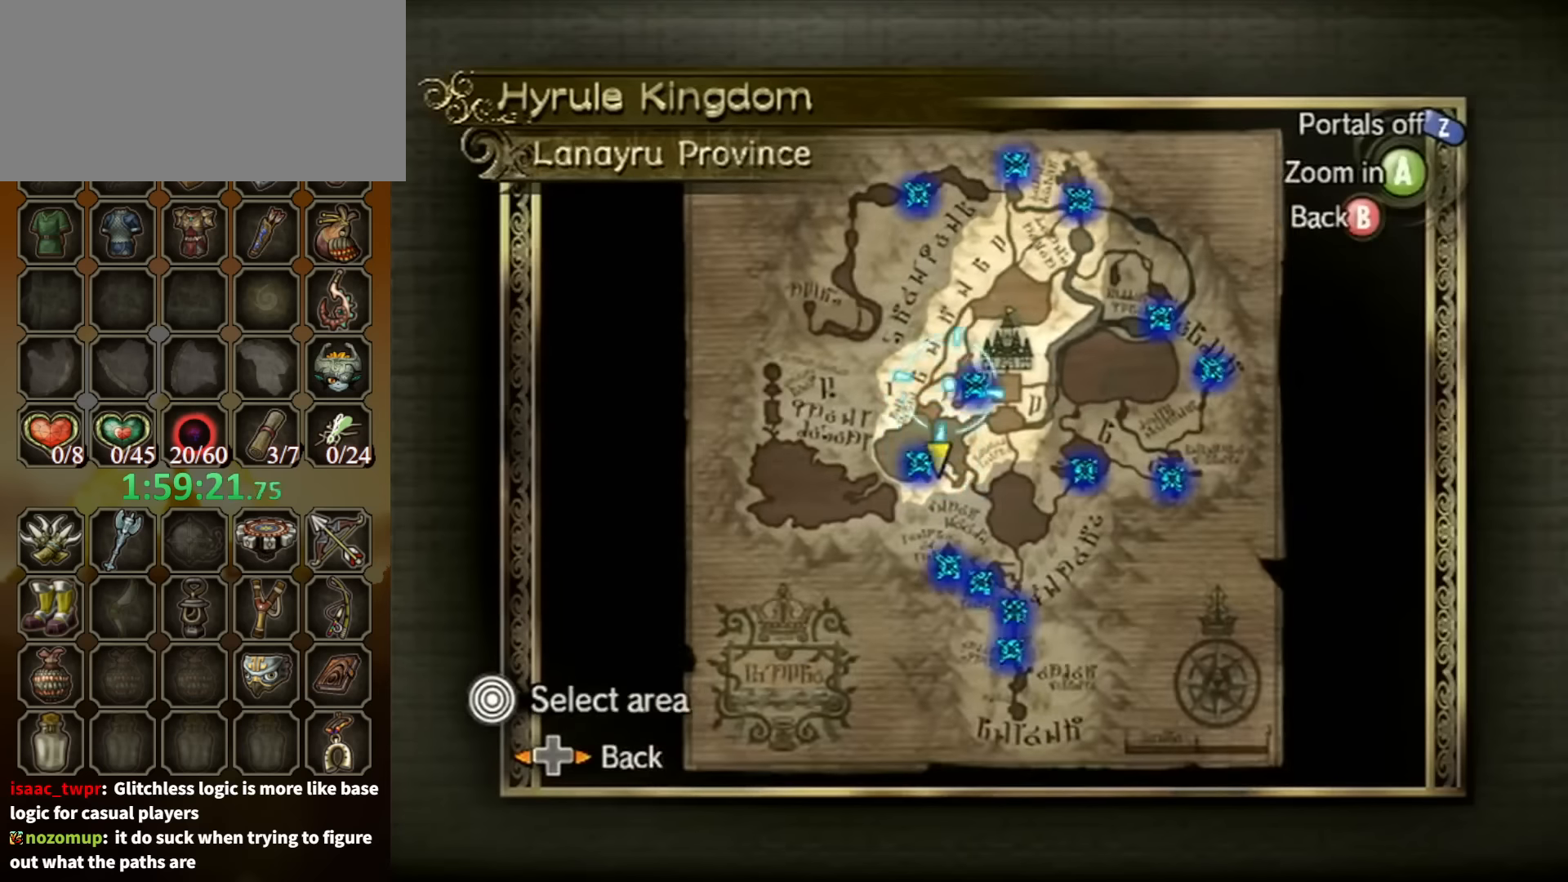
{"buttons": [], "left_stick": "down-right", "right_stick": "center", "events": [[33, "Z", "up"], [100, "A", "down"], [133, "left_stick", "center"], [200, "A", "up"], [366, "left_stick", "down"], [500, "left_stick", "down-right"]]}
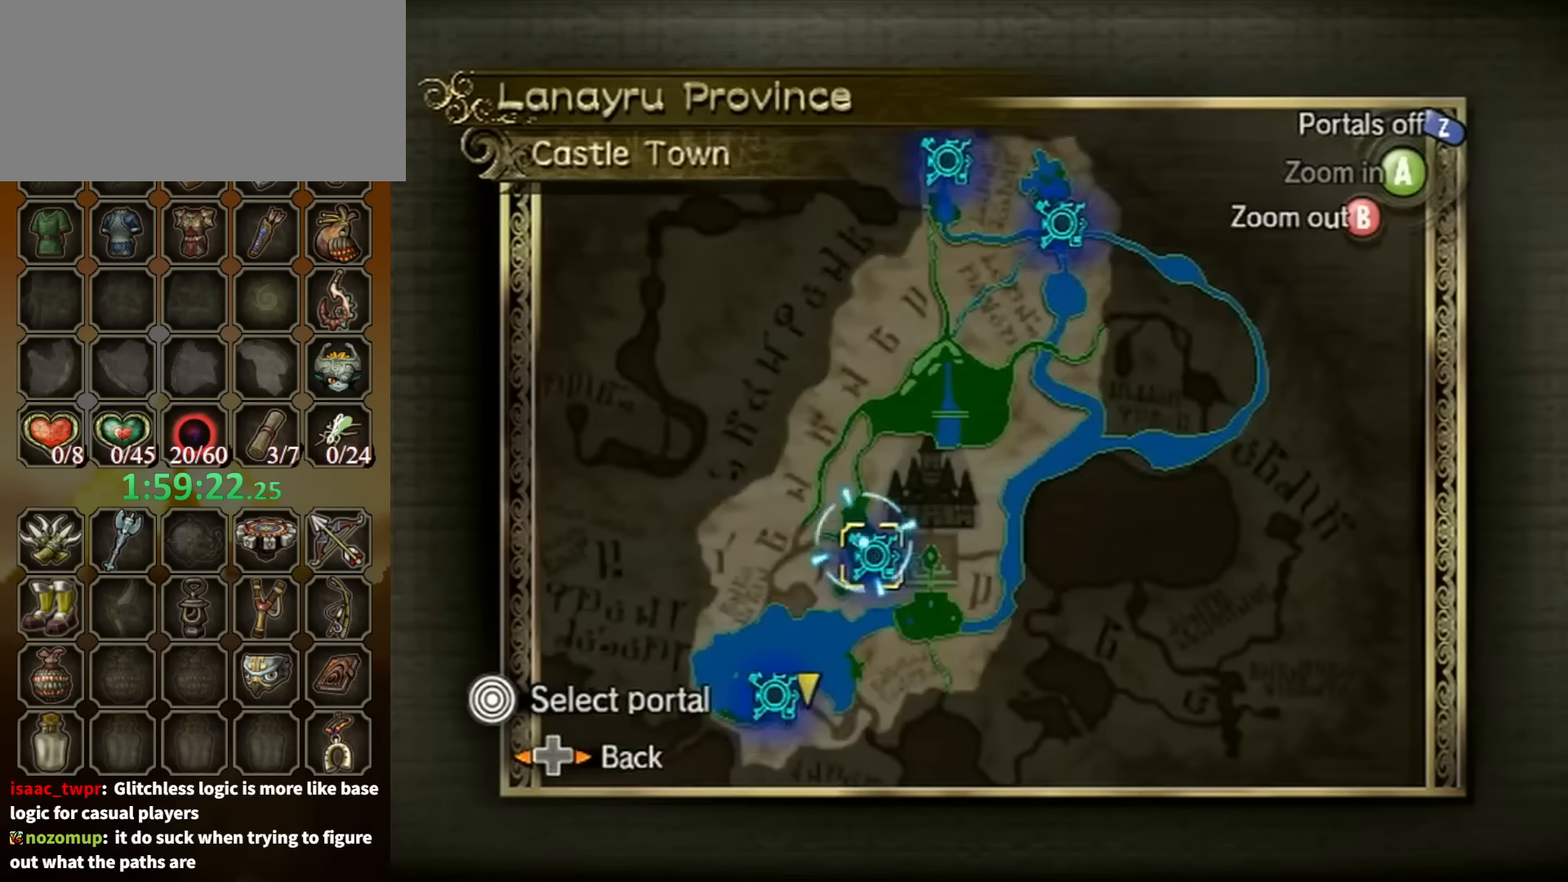
{"buttons": [], "left_stick": "center", "right_stick": "center", "events": [[66, "A", "down"], [166, "A", "up"], [166, "left_stick", "center"], [233, "A", "down"], [266, "A", "up"], [300, "A", "down"], [333, "A", "up"], [400, "A", "down"], [466, "A", "up"]]}
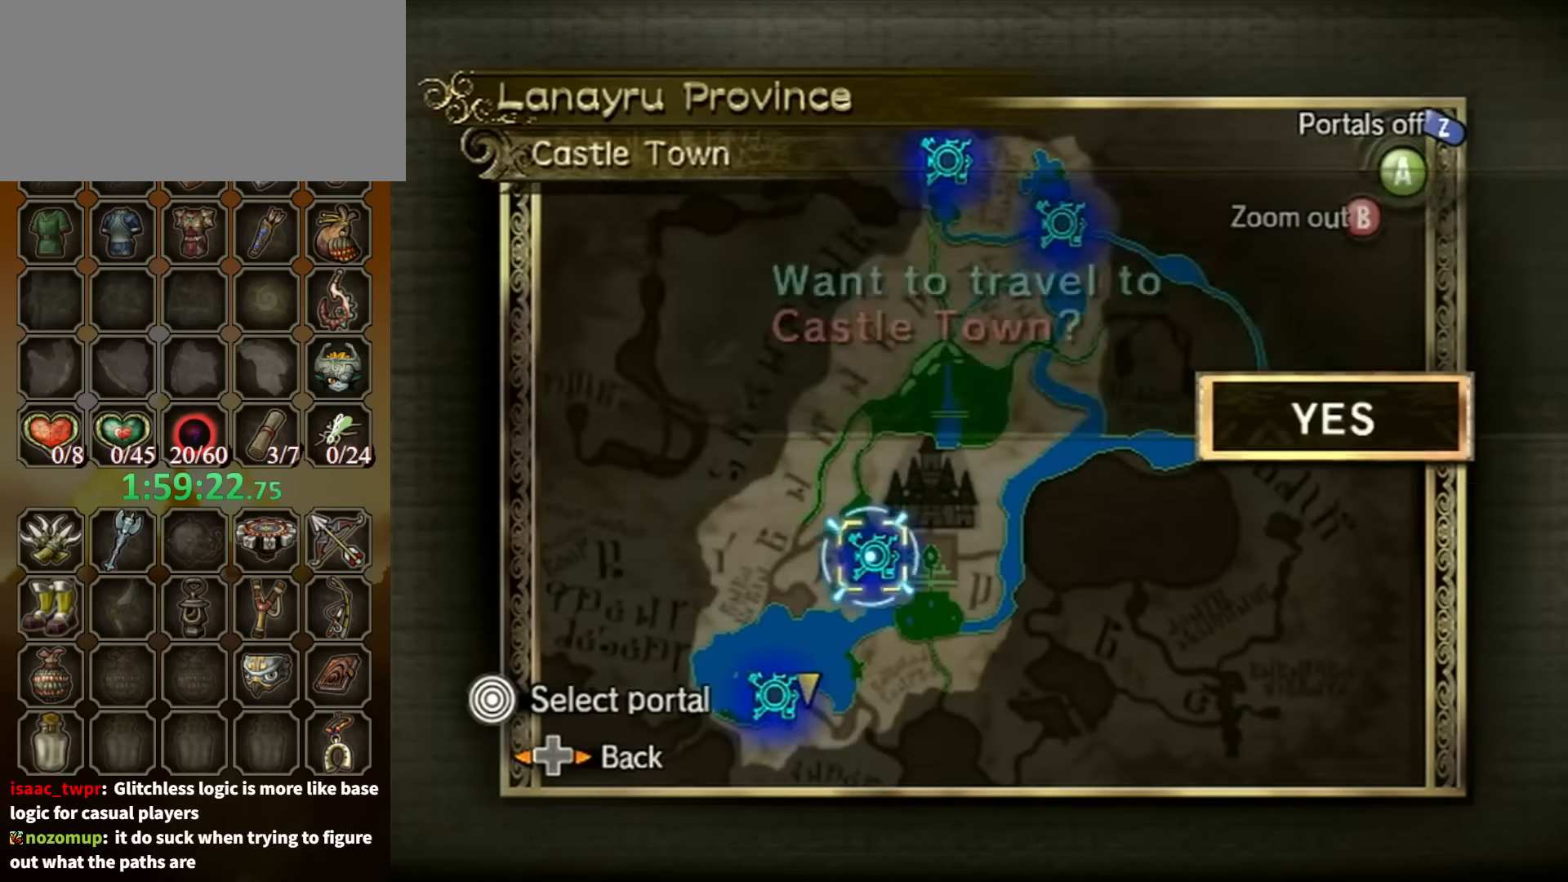
{"buttons": [], "left_stick": "center", "right_stick": "center", "events": [[66, "A", "down"], [100, "A", "up"], [166, "A", "down"], [233, "A", "up"], [266, "A", "down"], [333, "A", "up"], [400, "A", "down"], [500, "A", "up"]]}